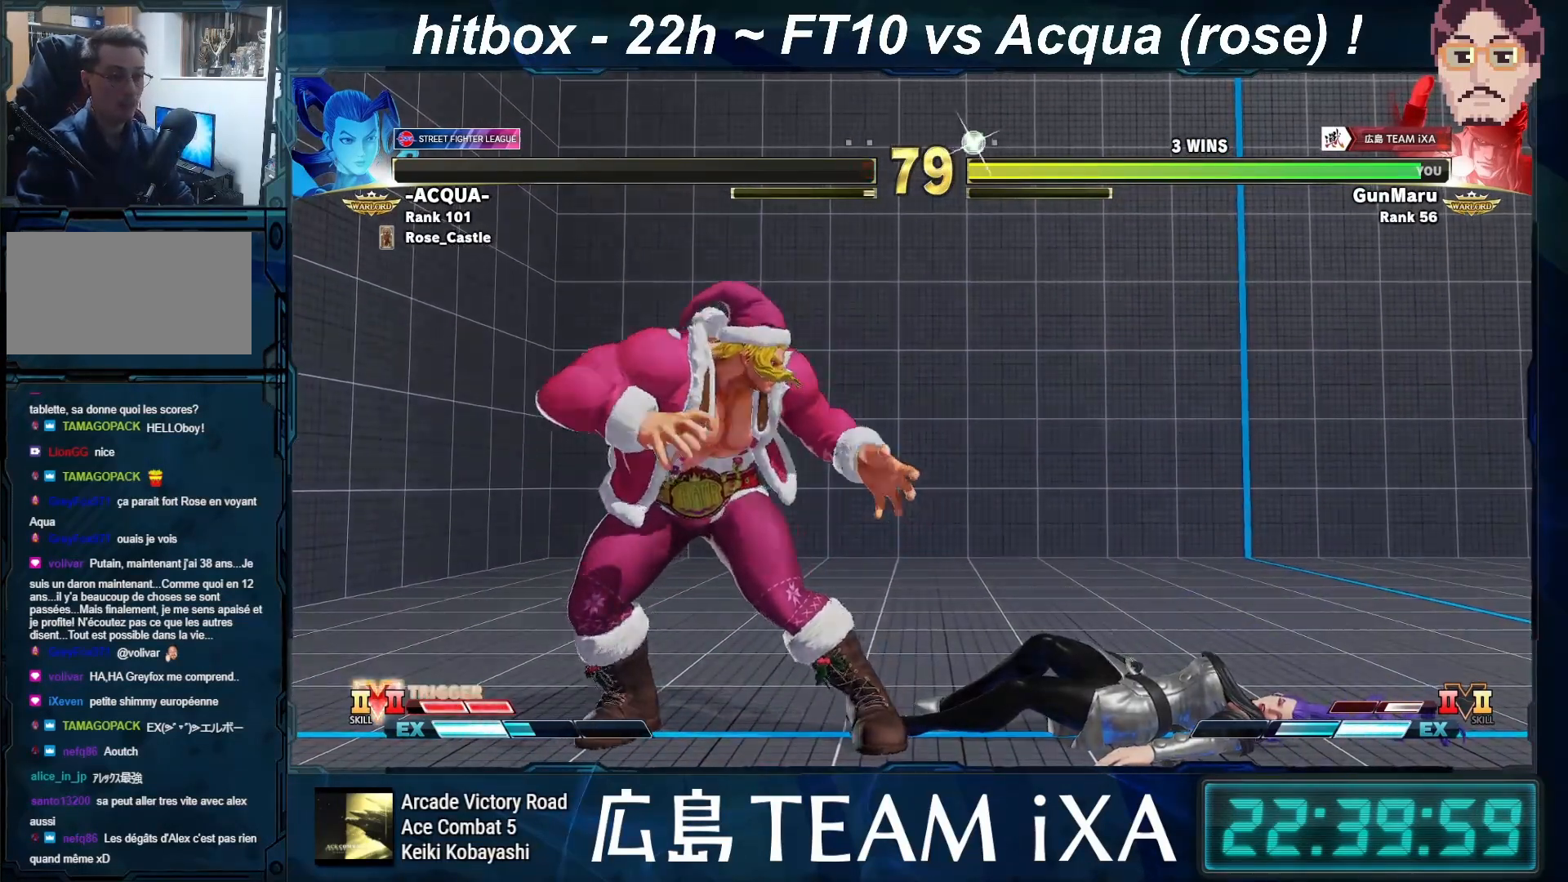
Gameplay with a controller (arcade stick); each line is a JSON object with the inputs held at the frame after it. "events" lists button and stick changes between this image and that frame as [ms after this image, input, new state], when the widget could be followed in between. Not read: L3 R3 START.
{"buttons": [], "left_stick": "right", "events": [[183, "TRIANGLE", "up"], [217, "CROSS", "up"], [250, "R1", "up"], [250, "SQUARE", "up"], [433, "left_stick", "right"]]}
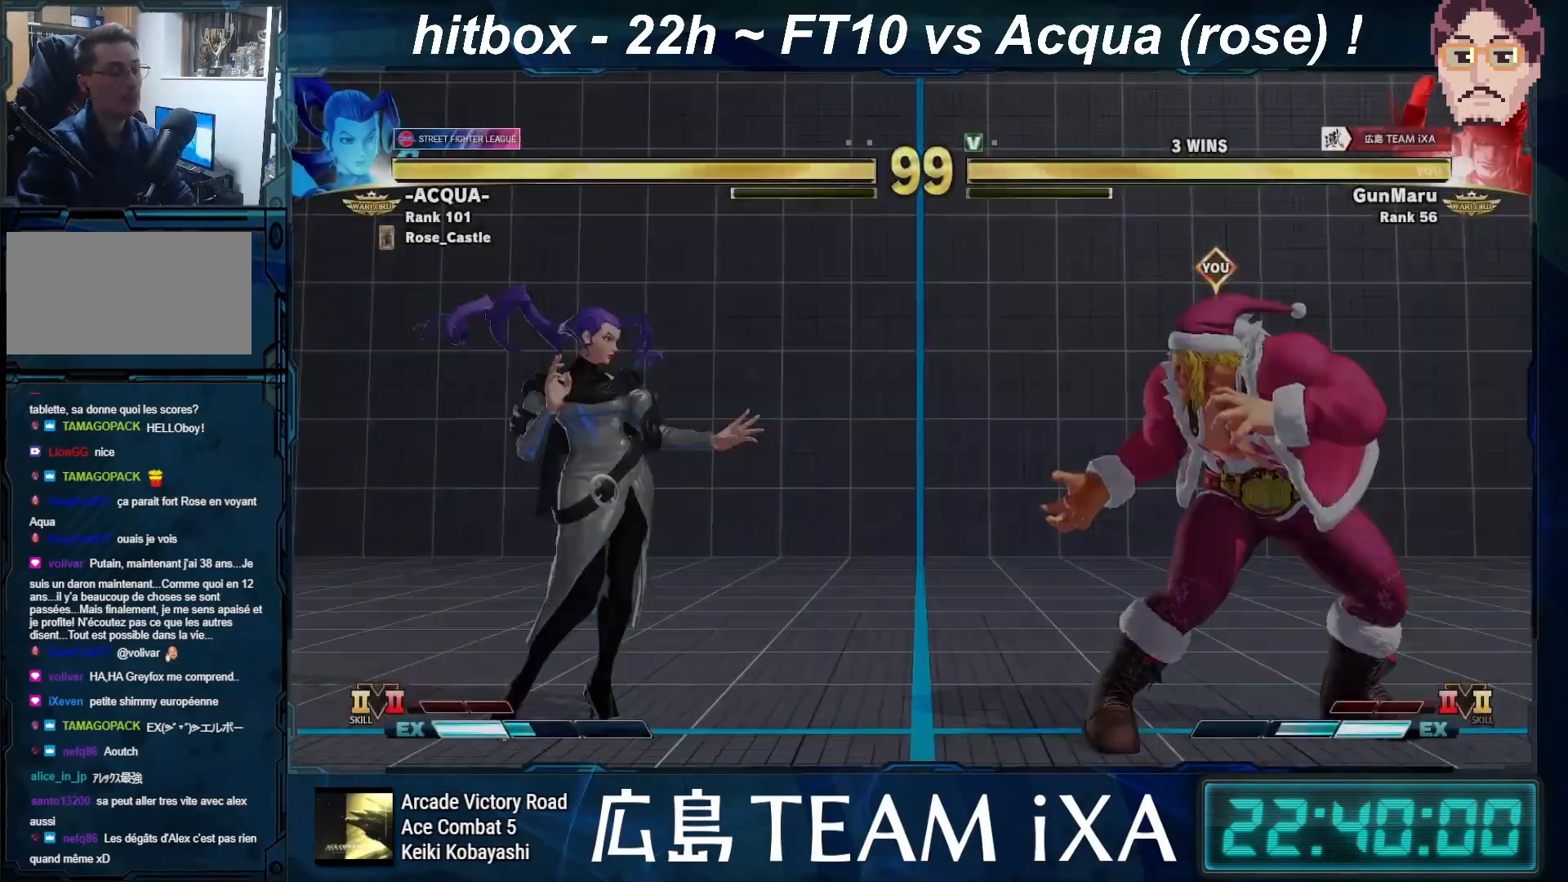
{"buttons": ["SQUARE", "TRIANGLE", "R1"], "left_stick": "down", "events": [[83, "left_stick", "down"], [167, "left_stick", "left"], [233, "R1", "down"], [233, "TRIANGLE", "down"], [267, "SQUARE", "down"], [333, "left_stick", "right"], [500, "left_stick", "down"]]}
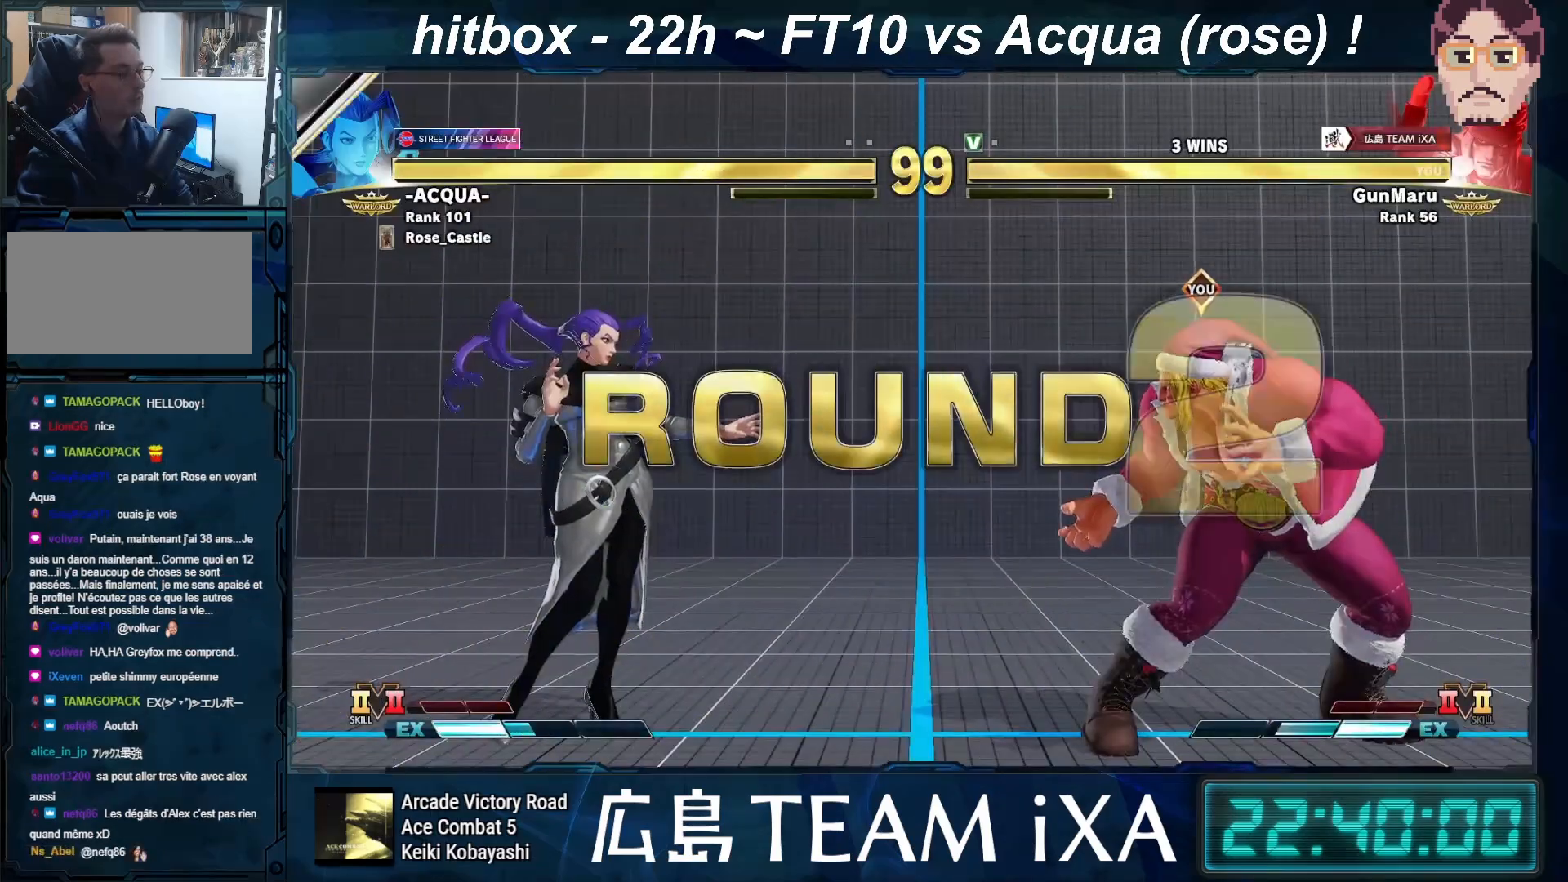
{"buttons": ["SQUARE"], "left_stick": "down-left", "events": [[67, "left_stick", "left"], [167, "left_stick", "center"], [267, "left_stick", "right"], [417, "R1", "up"], [467, "TRIANGLE", "up"], [467, "left_stick", "down-left"]]}
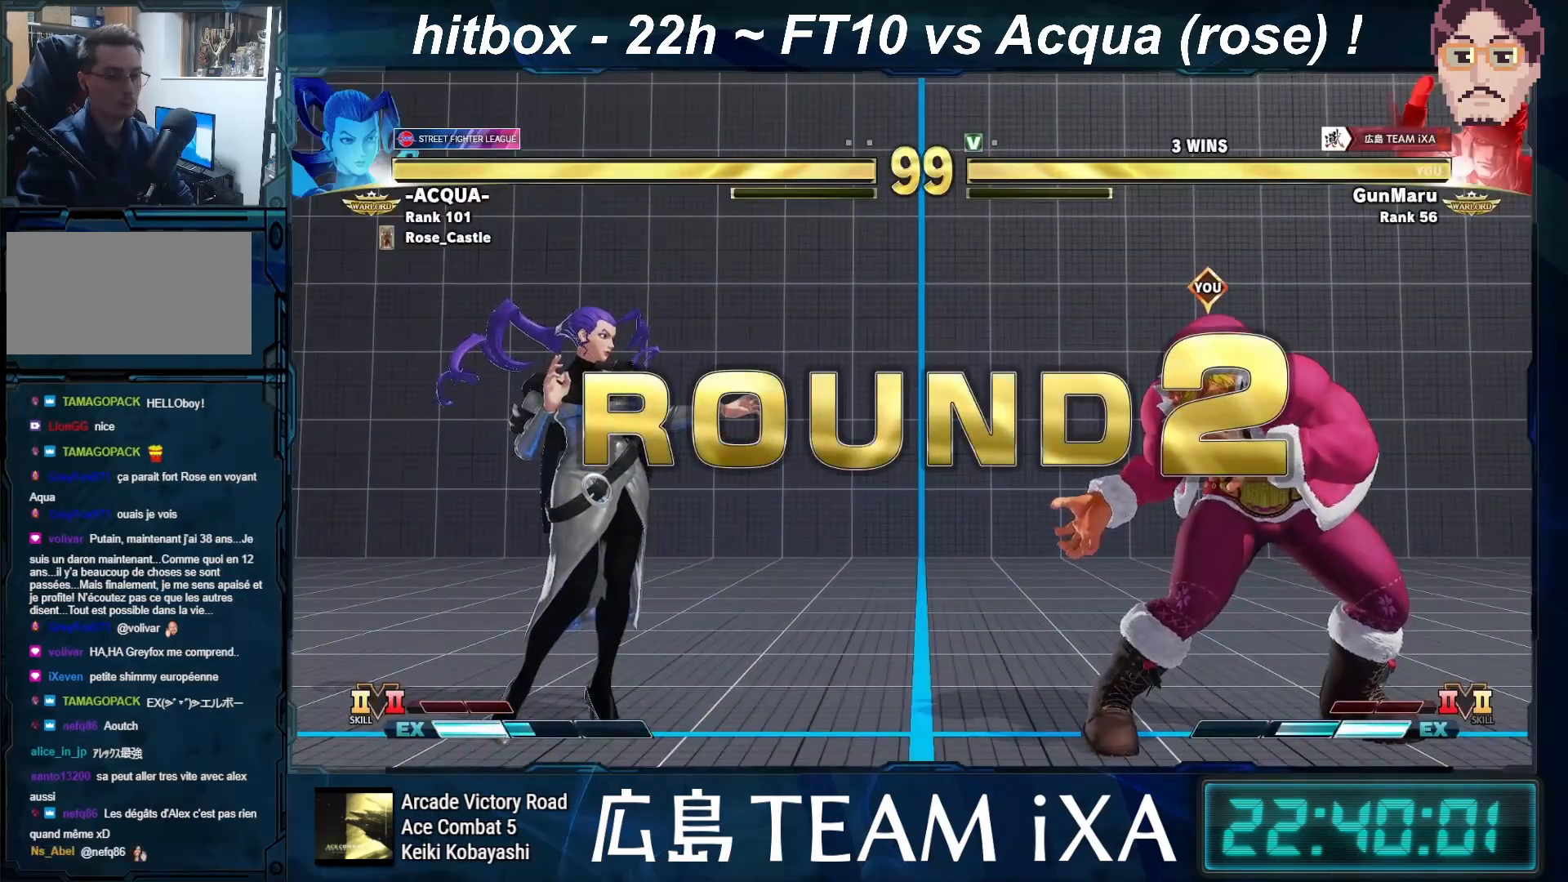
{"buttons": ["SQUARE", "TRIANGLE", "R1"], "left_stick": "center", "events": [[33, "left_stick", "left"], [50, "SQUARE", "up"], [133, "TRIANGLE", "down"], [150, "R1", "down"], [183, "left_stick", "right"], [217, "SQUARE", "down"], [367, "left_stick", "down"], [433, "left_stick", "left"], [500, "left_stick", "center"]]}
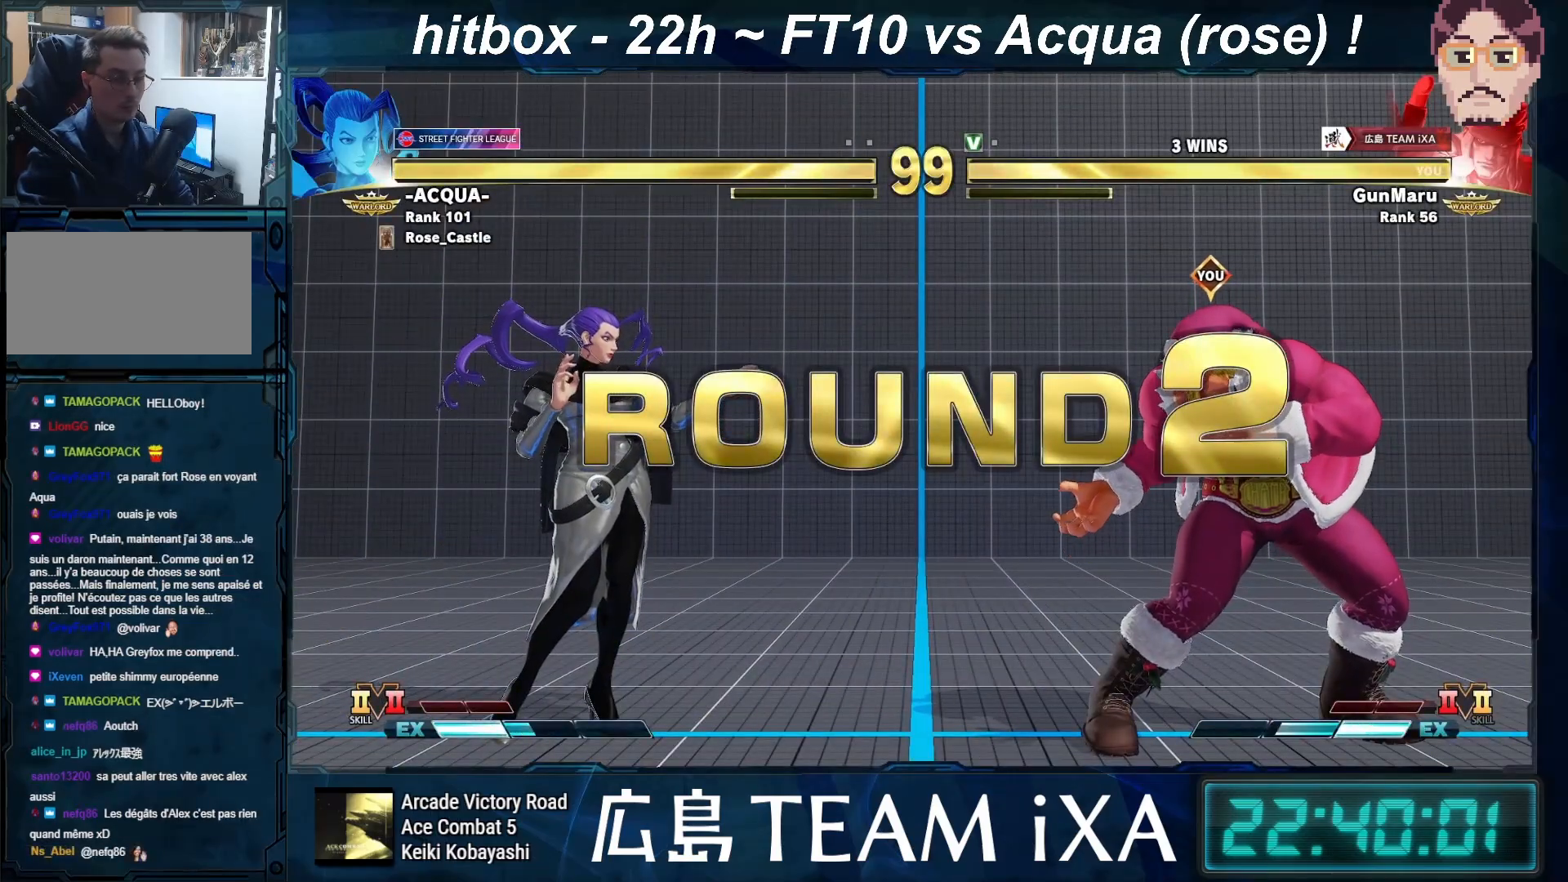
{"buttons": ["TRIANGLE", "R1"], "left_stick": "center", "events": [[100, "left_stick", "right"], [267, "SQUARE", "up"], [267, "left_stick", "down-left"], [417, "left_stick", "center"]]}
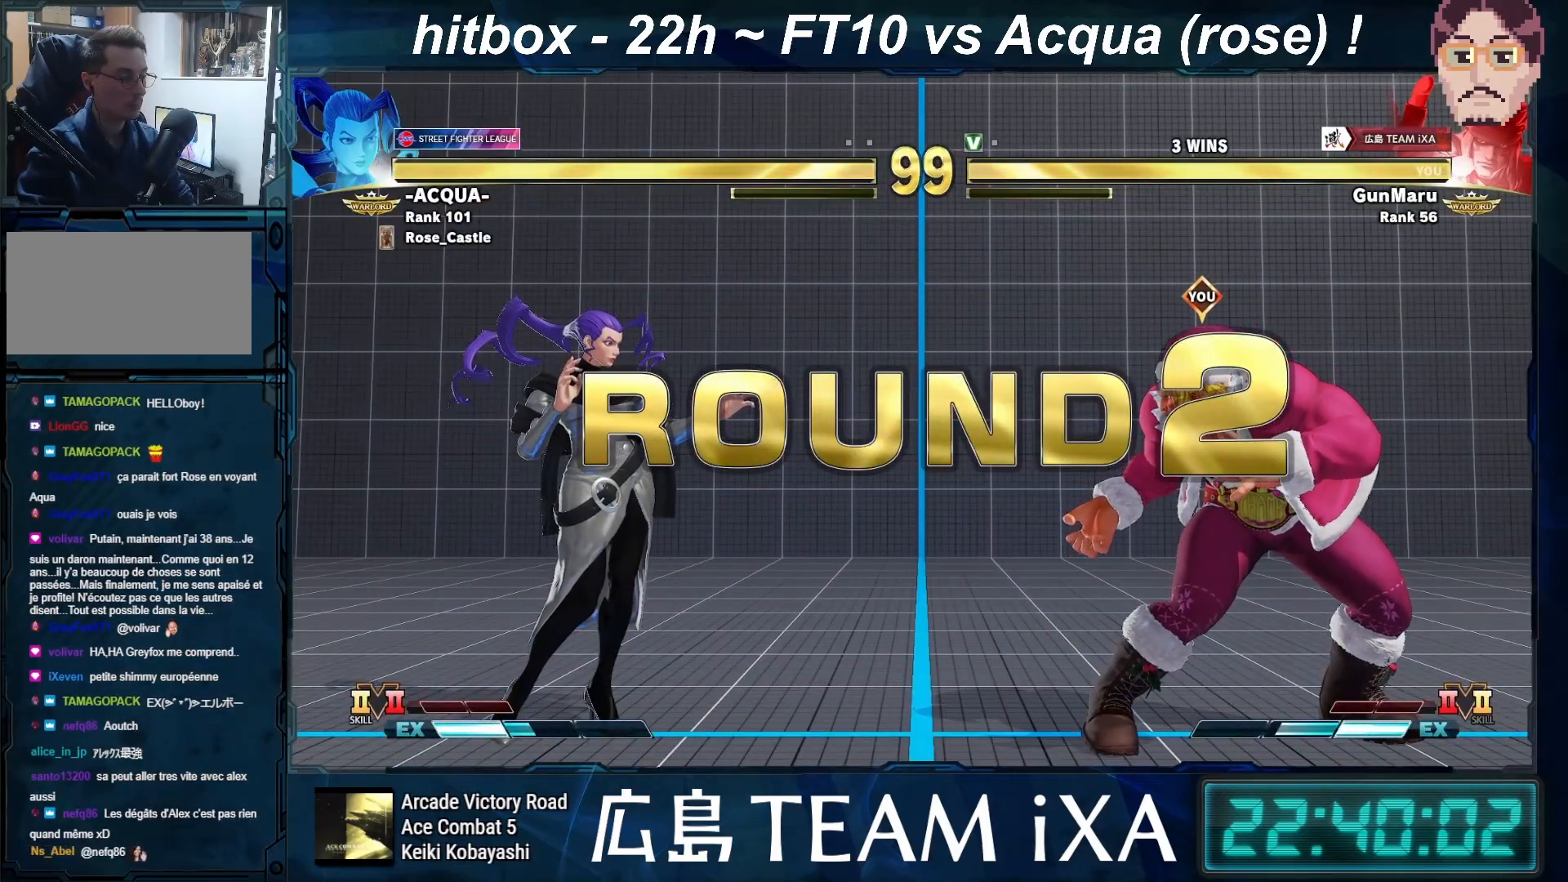
{"buttons": ["TRIANGLE", "R1"], "left_stick": "down-left", "events": [[33, "left_stick", "right"], [183, "left_stick", "down-left"], [283, "left_stick", "center"], [367, "left_stick", "right"], [500, "left_stick", "down-left"]]}
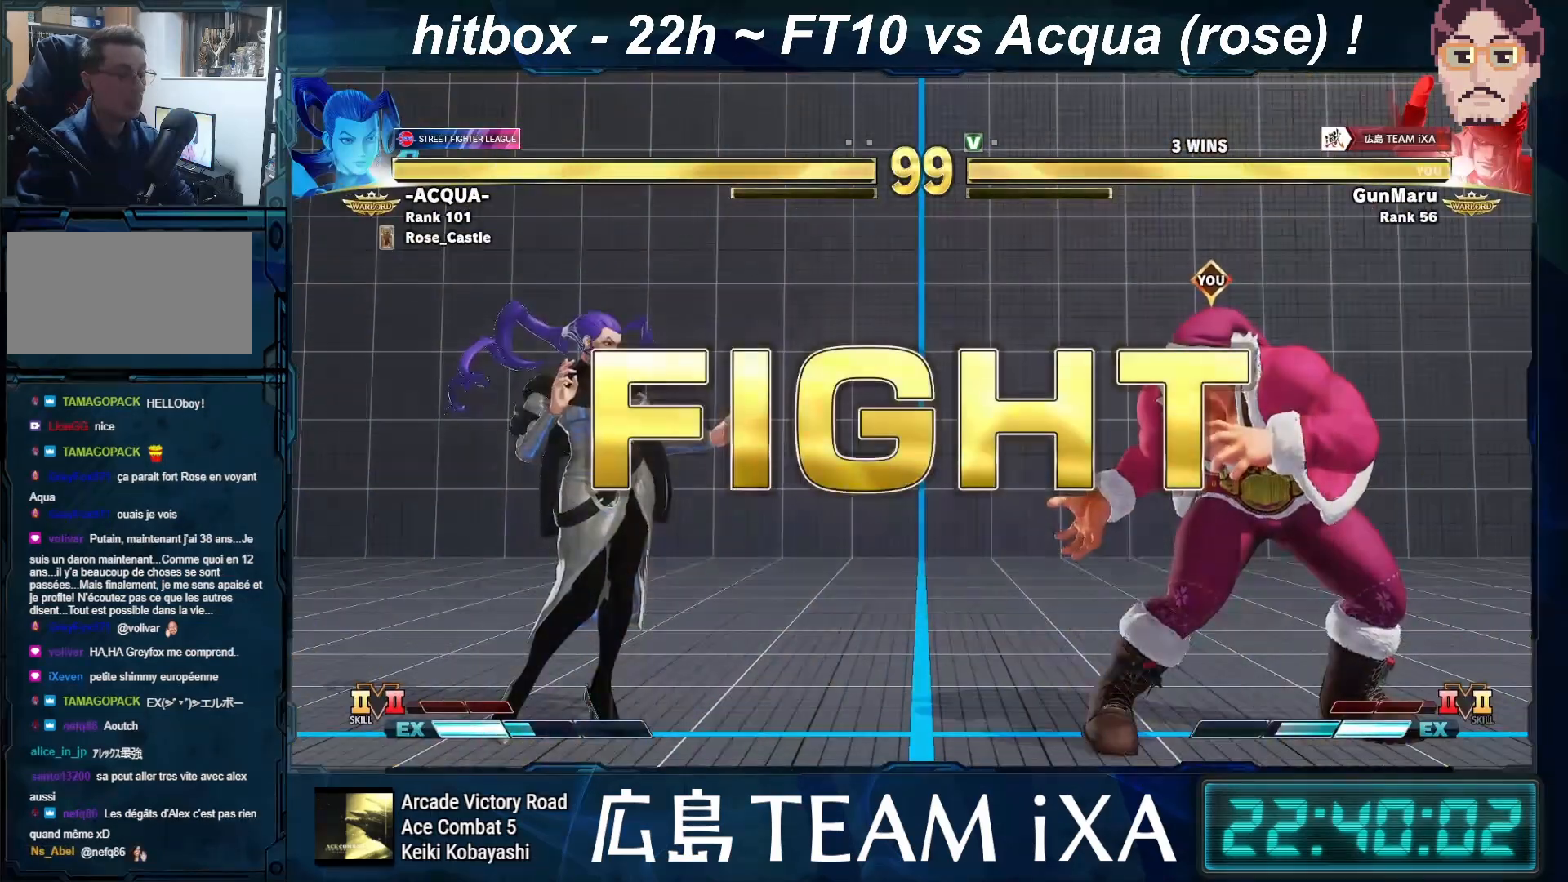
{"buttons": [], "left_stick": "center", "events": [[50, "SQUARE", "down"], [100, "left_stick", "center"], [400, "SQUARE", "up"], [400, "TRIANGLE", "up"], [483, "R1", "up"]]}
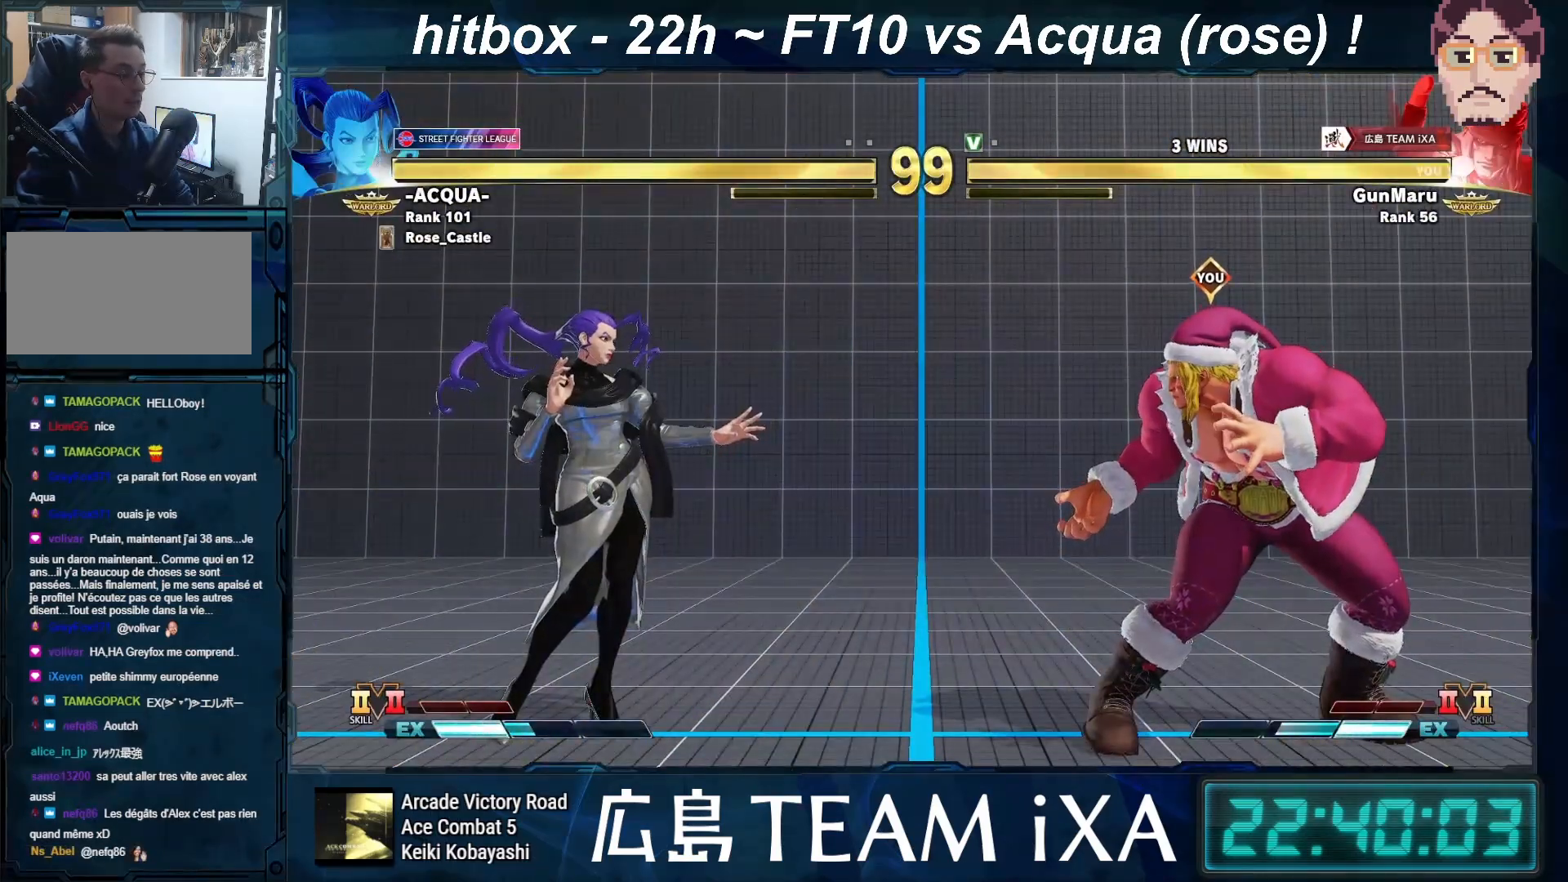
{"buttons": [], "left_stick": "center", "events": [[33, "left_stick", "right"], [133, "left_stick", "center"], [217, "left_stick", "right"], [333, "left_stick", "center"]]}
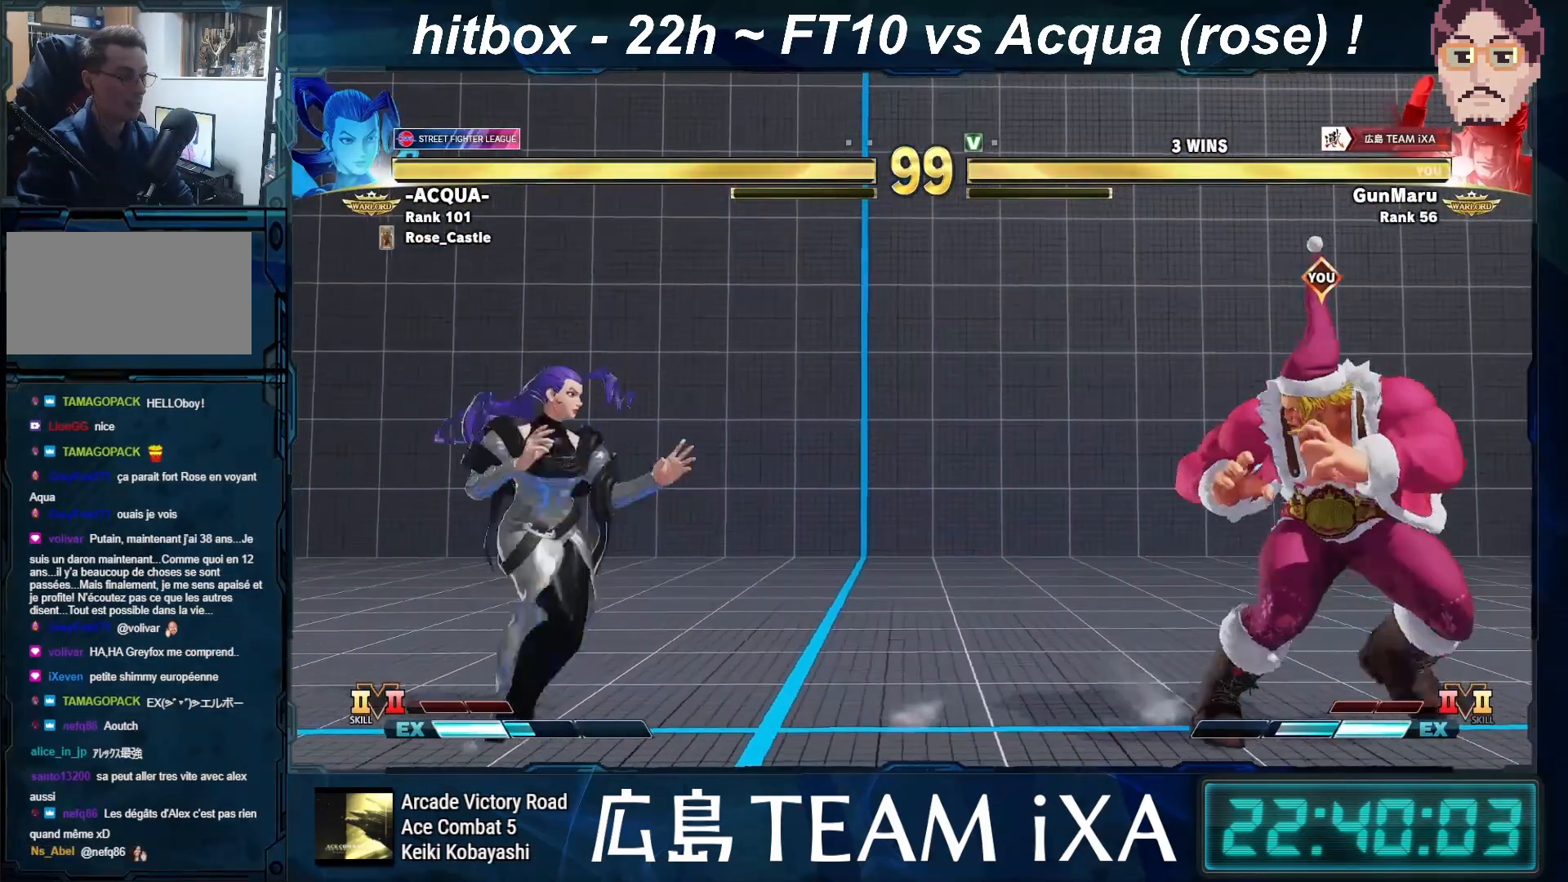
{"buttons": [], "left_stick": "down-right", "events": [[17, "left_stick", "left"], [117, "left_stick", "center"], [183, "left_stick", "left"], [267, "left_stick", "center"], [333, "left_stick", "down-right"]]}
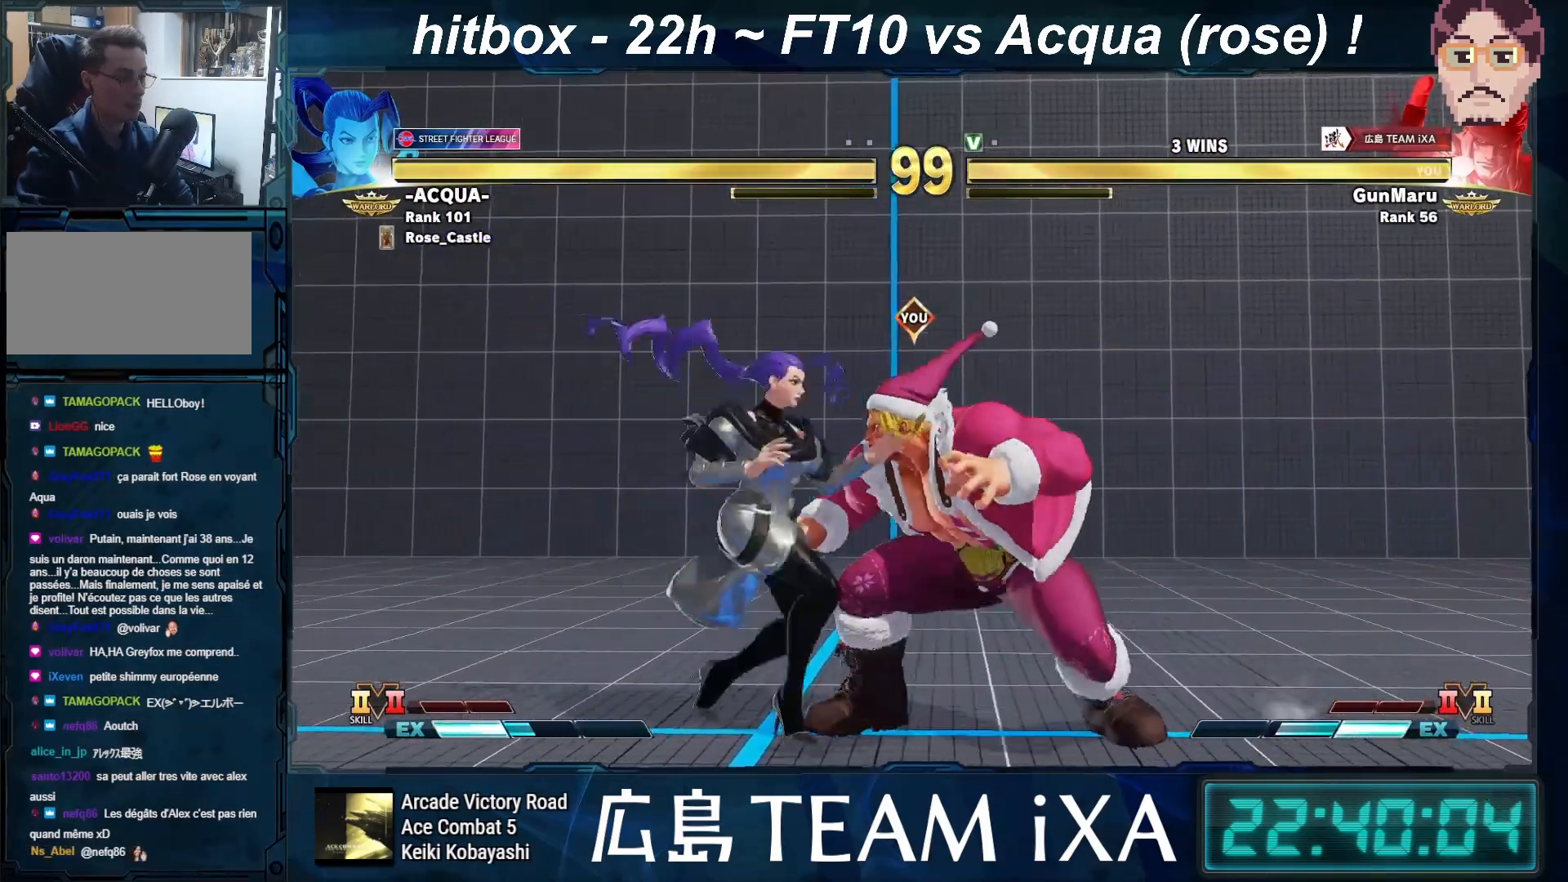
{"buttons": [], "left_stick": "right", "events": [[67, "SQUARE", "down"], [217, "SQUARE", "up"], [250, "left_stick", "right"]]}
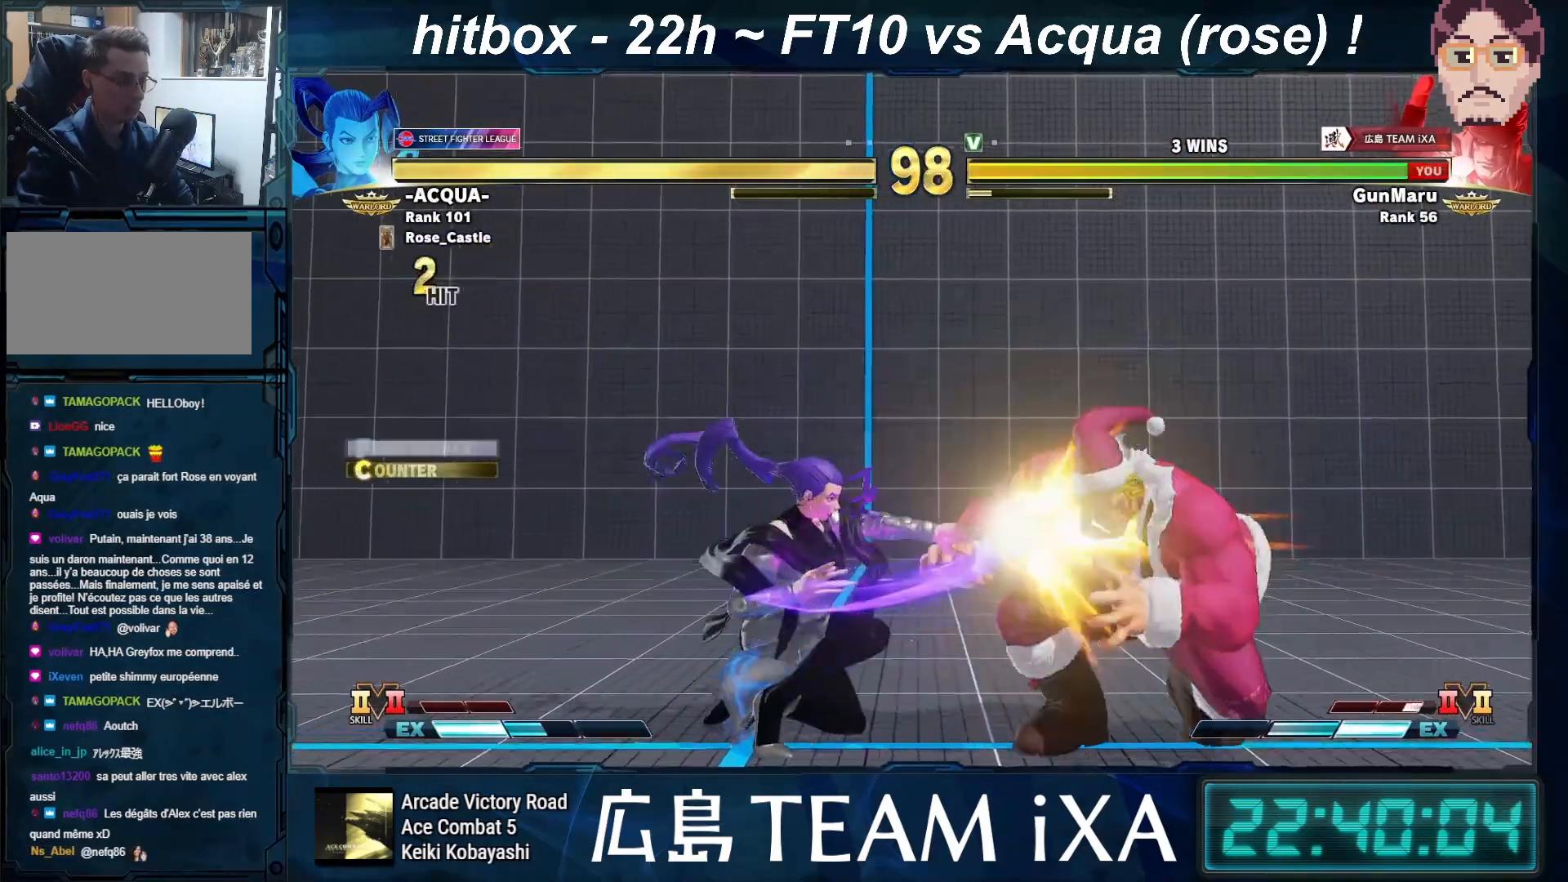
{"buttons": [], "left_stick": "right", "events": []}
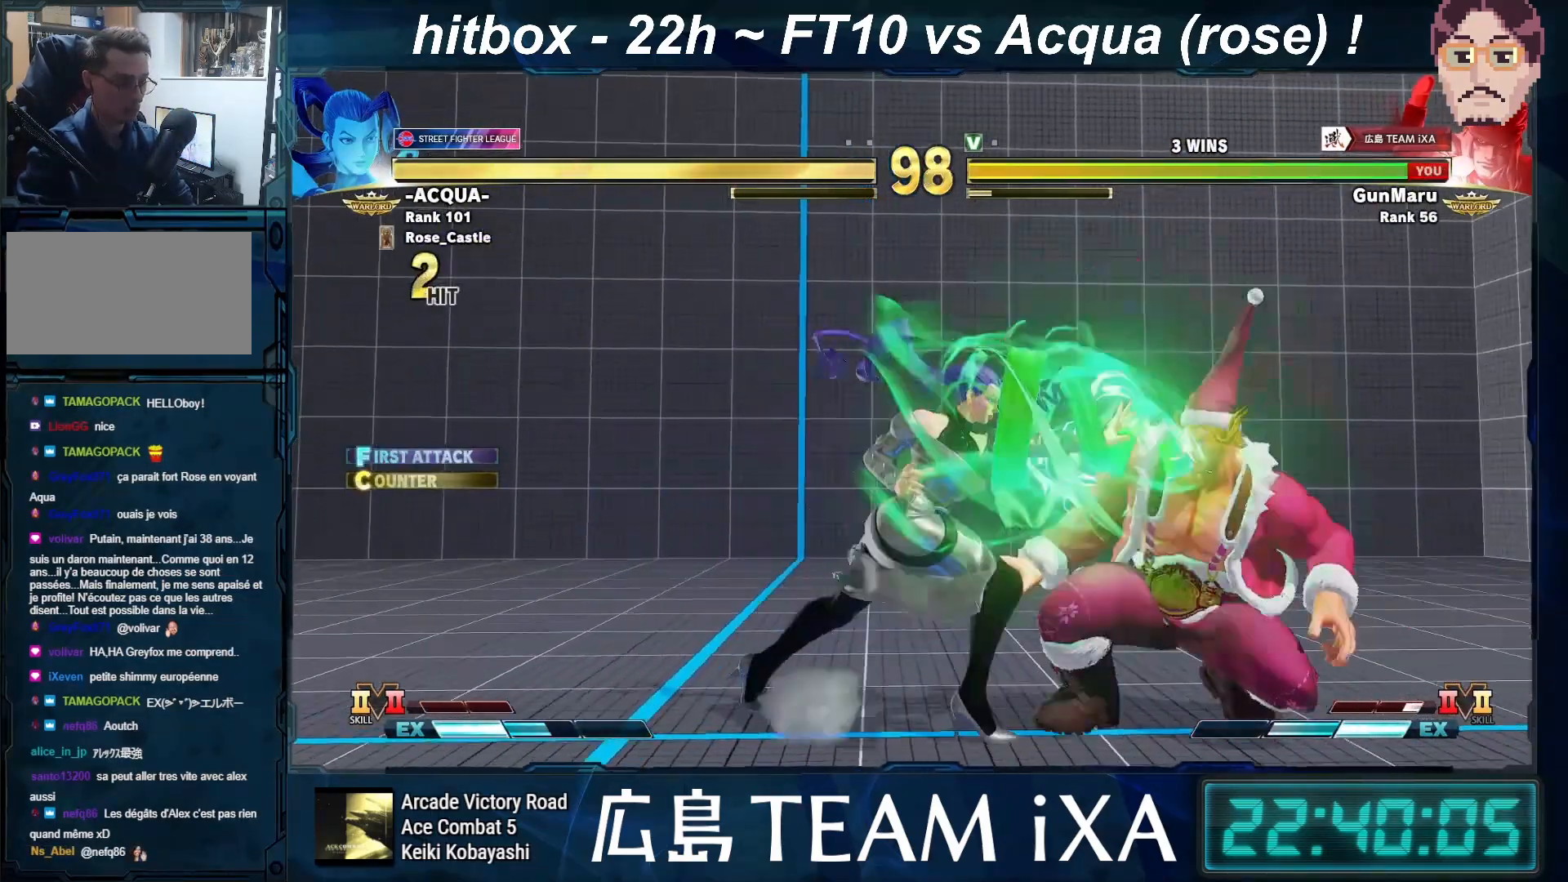
{"buttons": ["CROSS", "CIRCLE", "R2"], "left_stick": "down-right", "events": [[33, "left_stick", "down-right"], [217, "left_stick", "center"], [333, "left_stick", "right"], [383, "left_stick", "down-right"], [500, "CIRCLE", "down"], [500, "CROSS", "down"], [500, "R2", "down"]]}
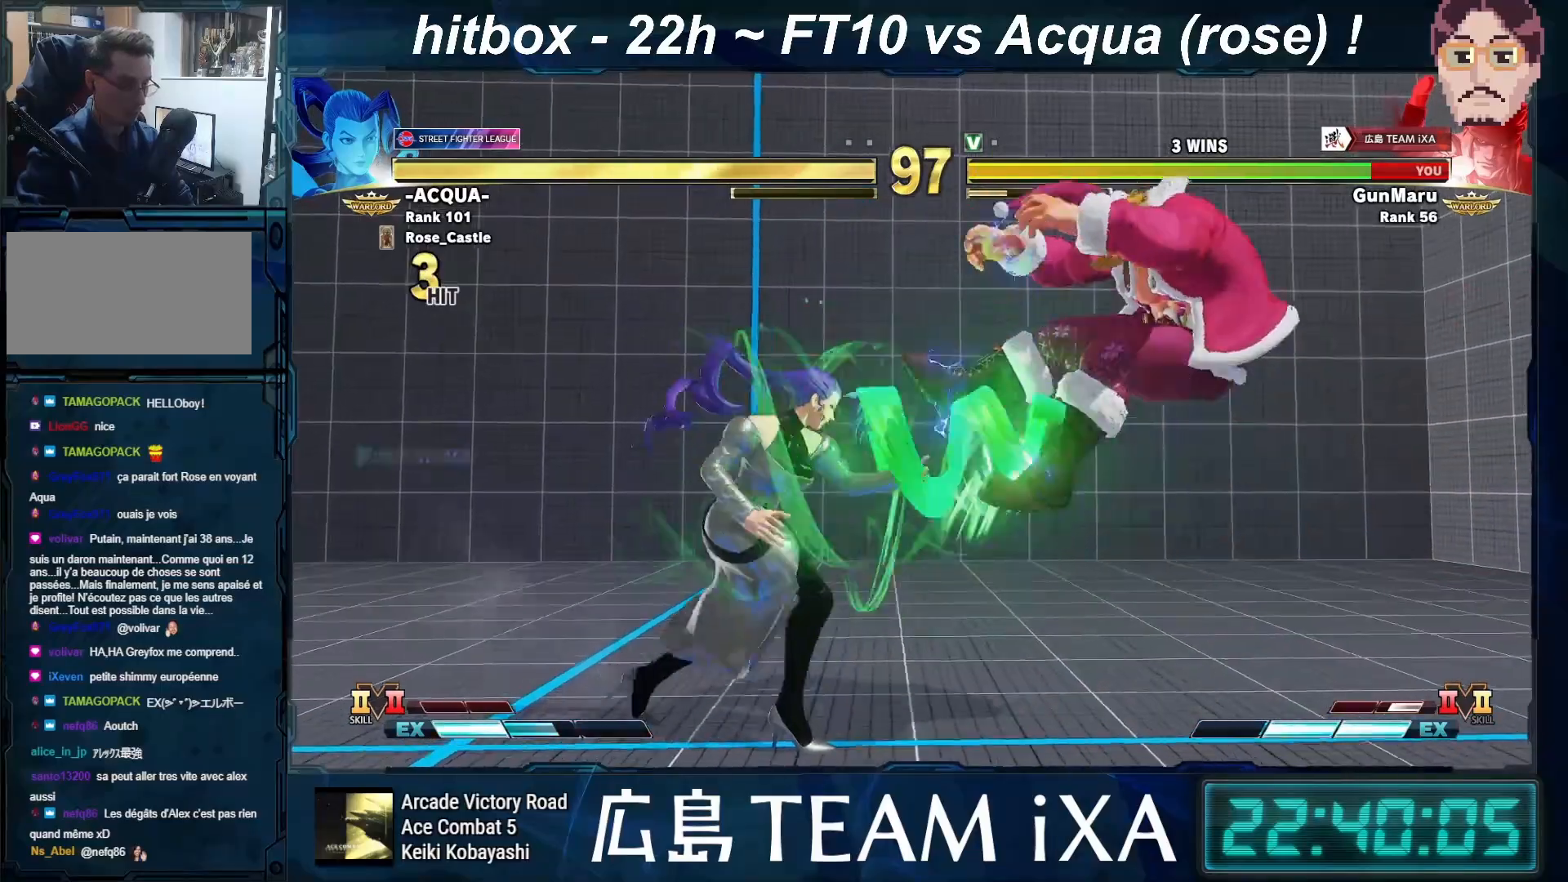
{"buttons": [], "left_stick": "center", "events": [[67, "CIRCLE", "up"], [67, "CROSS", "up"], [67, "R2", "up"], [150, "CIRCLE", "down"], [150, "CROSS", "down"], [167, "R2", "down"], [200, "CIRCLE", "up"], [200, "R2", "up"], [217, "CROSS", "up"], [283, "CIRCLE", "down"], [283, "CROSS", "down"], [283, "R2", "down"], [350, "CIRCLE", "up"], [350, "CROSS", "up"], [350, "R2", "up"], [350, "left_stick", "center"]]}
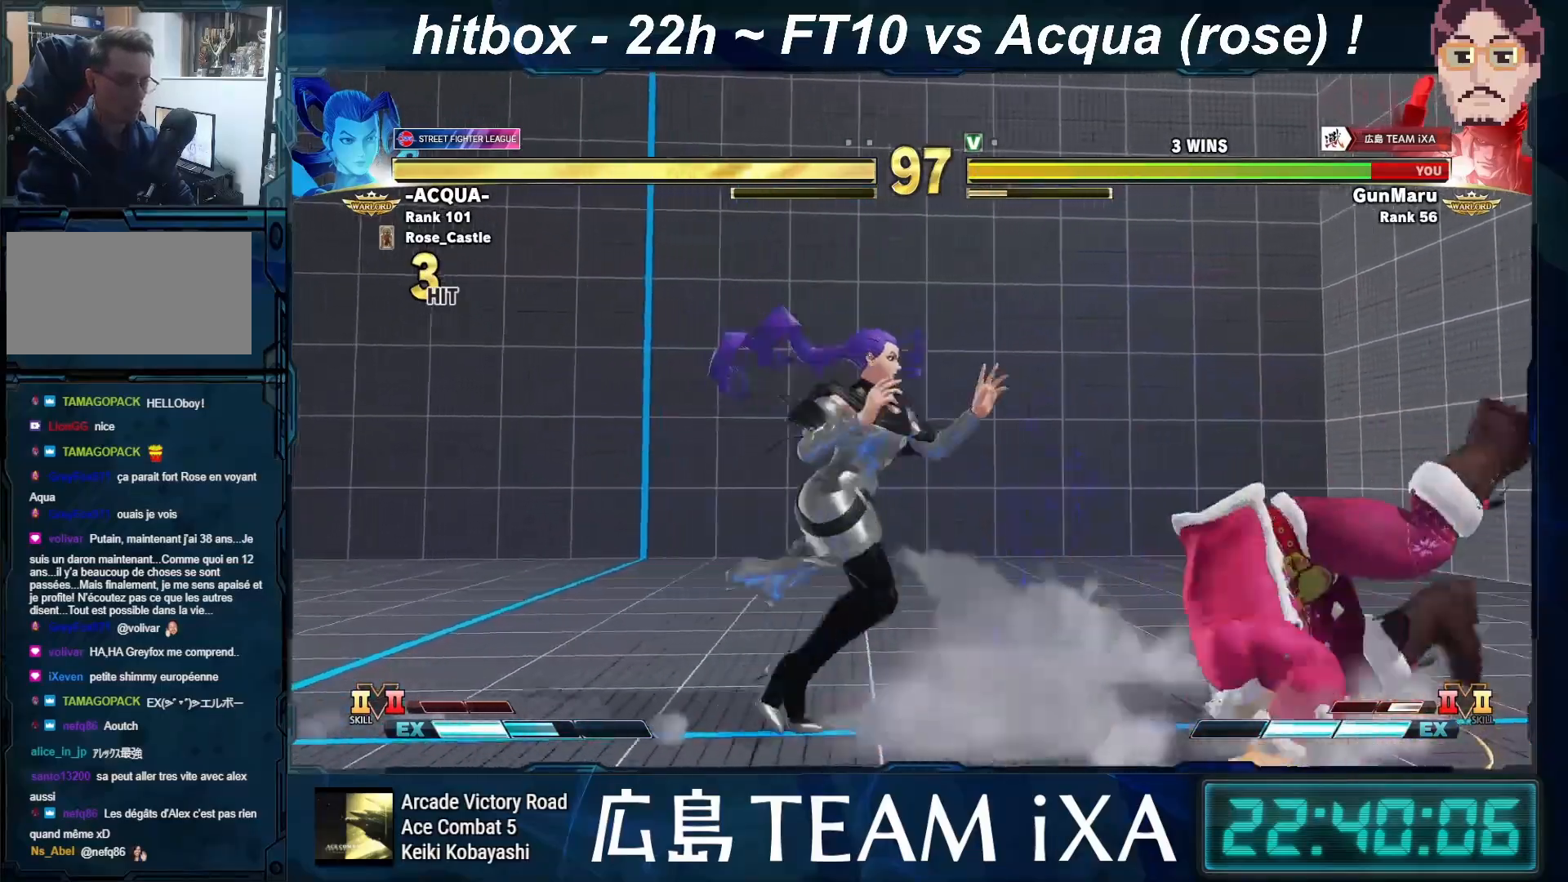
{"buttons": [], "left_stick": "right", "events": [[133, "left_stick", "right"], [300, "left_stick", "down-right"], [500, "left_stick", "right"]]}
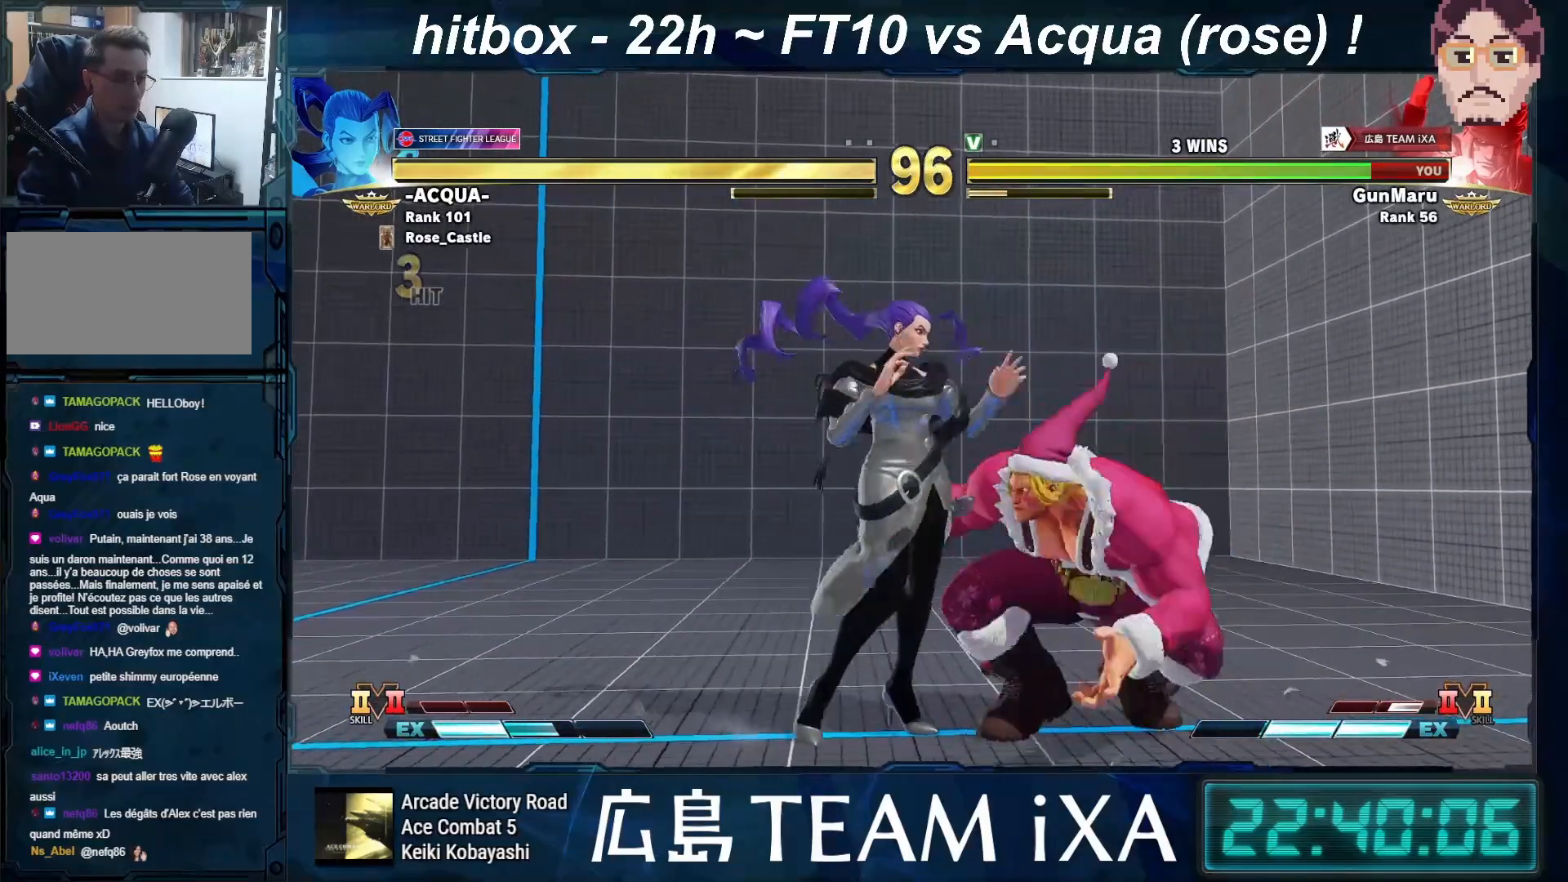
{"buttons": [], "left_stick": "center", "events": [[483, "left_stick", "center"]]}
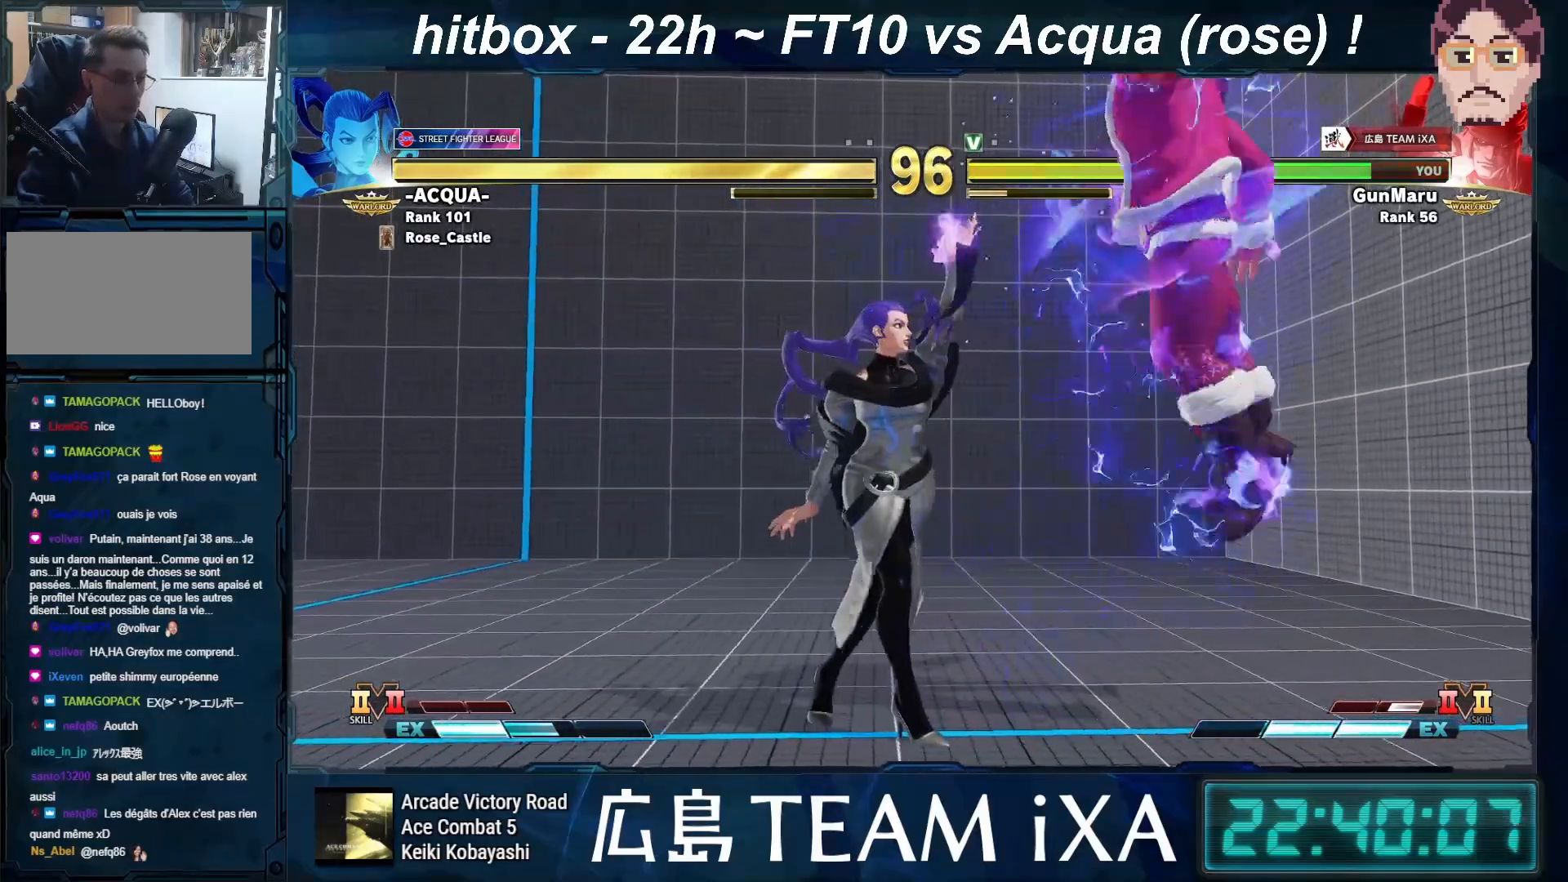
{"buttons": [], "left_stick": "down-right", "events": [[267, "left_stick", "down-right"]]}
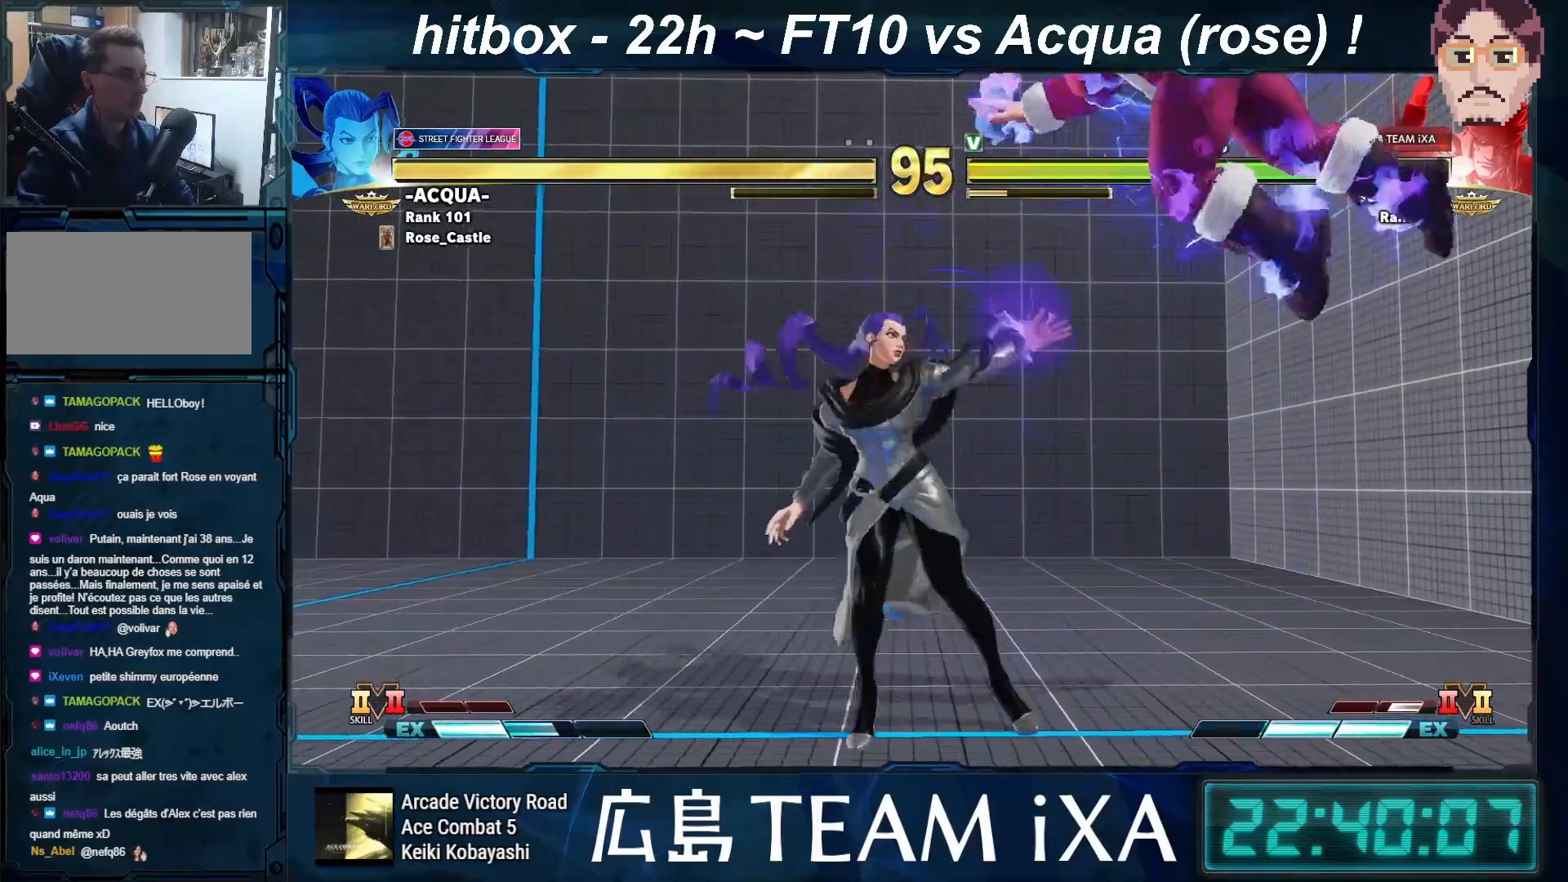
{"buttons": ["SQUARE", "TRIANGLE", "R1"], "left_stick": "down-right", "events": [[17, "R1", "down"], [17, "SQUARE", "down"], [17, "TRIANGLE", "down"], [100, "SQUARE", "up"], [100, "TRIANGLE", "up"], [133, "R1", "up"], [183, "R1", "down"], [183, "SQUARE", "down"], [183, "TRIANGLE", "down"], [250, "R1", "up"], [250, "SQUARE", "up"], [250, "TRIANGLE", "up"], [333, "R1", "down"], [333, "TRIANGLE", "down"], [350, "SQUARE", "down"], [400, "SQUARE", "up"], [400, "TRIANGLE", "up"], [417, "R1", "up"], [483, "R1", "down"], [483, "SQUARE", "down"], [483, "TRIANGLE", "down"]]}
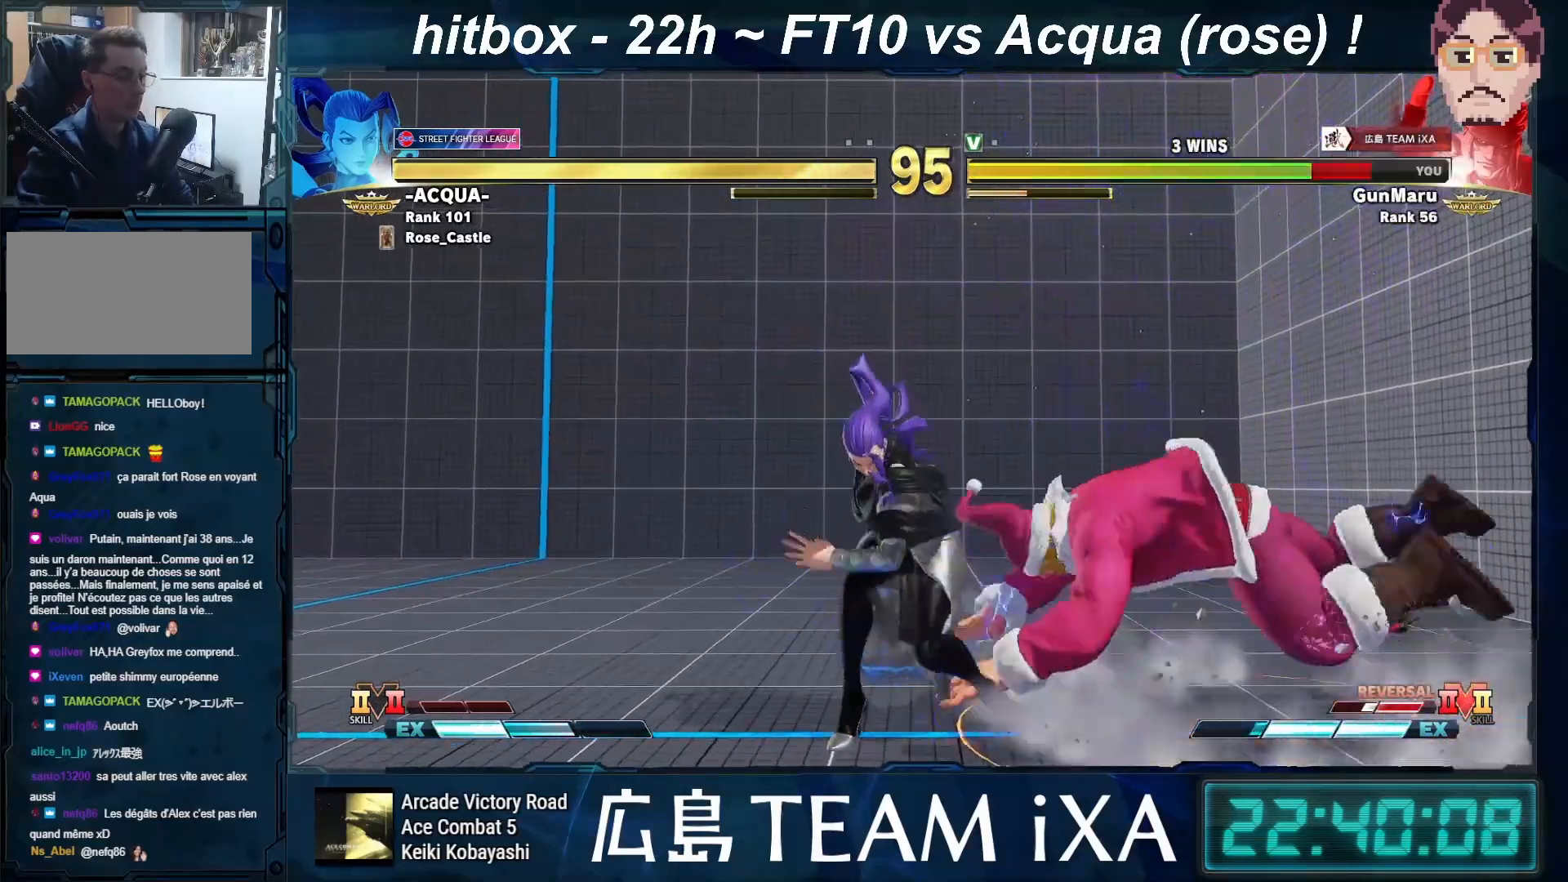
{"buttons": [], "left_stick": "right", "events": [[17, "left_stick", "center"], [33, "R1", "up"], [33, "TRIANGLE", "up"], [50, "SQUARE", "up"], [117, "R1", "down"], [117, "SQUARE", "down"], [117, "TRIANGLE", "down"], [200, "SQUARE", "up"], [200, "TRIANGLE", "up"], [217, "R1", "up"], [233, "left_stick", "right"], [300, "left_stick", "down-right"], [450, "left_stick", "right"]]}
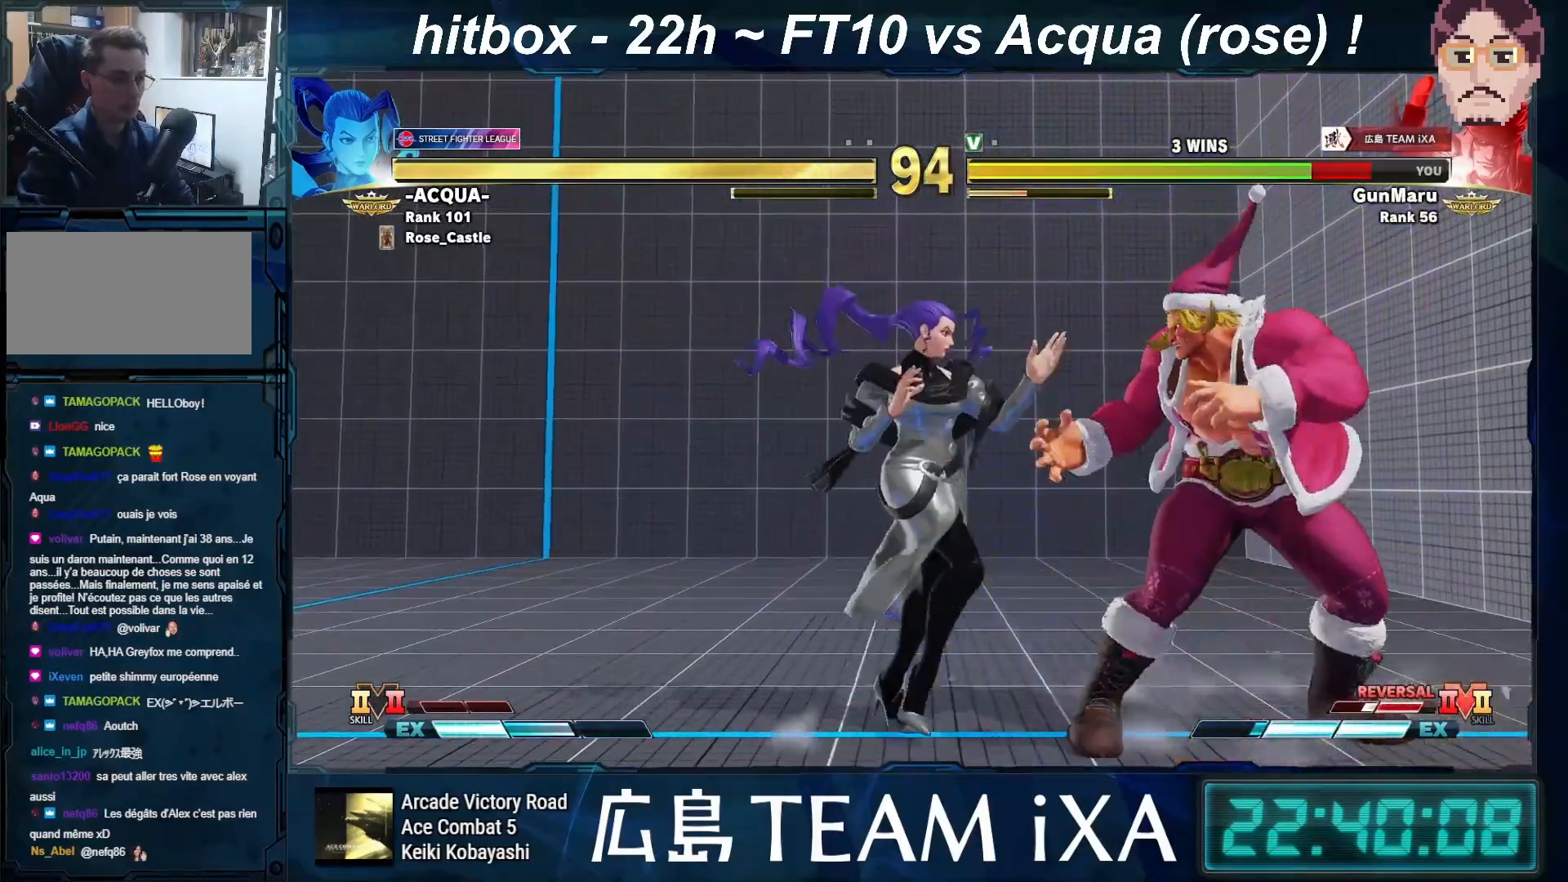
{"buttons": [], "left_stick": "down-right", "events": [[317, "left_stick", "down-right"]]}
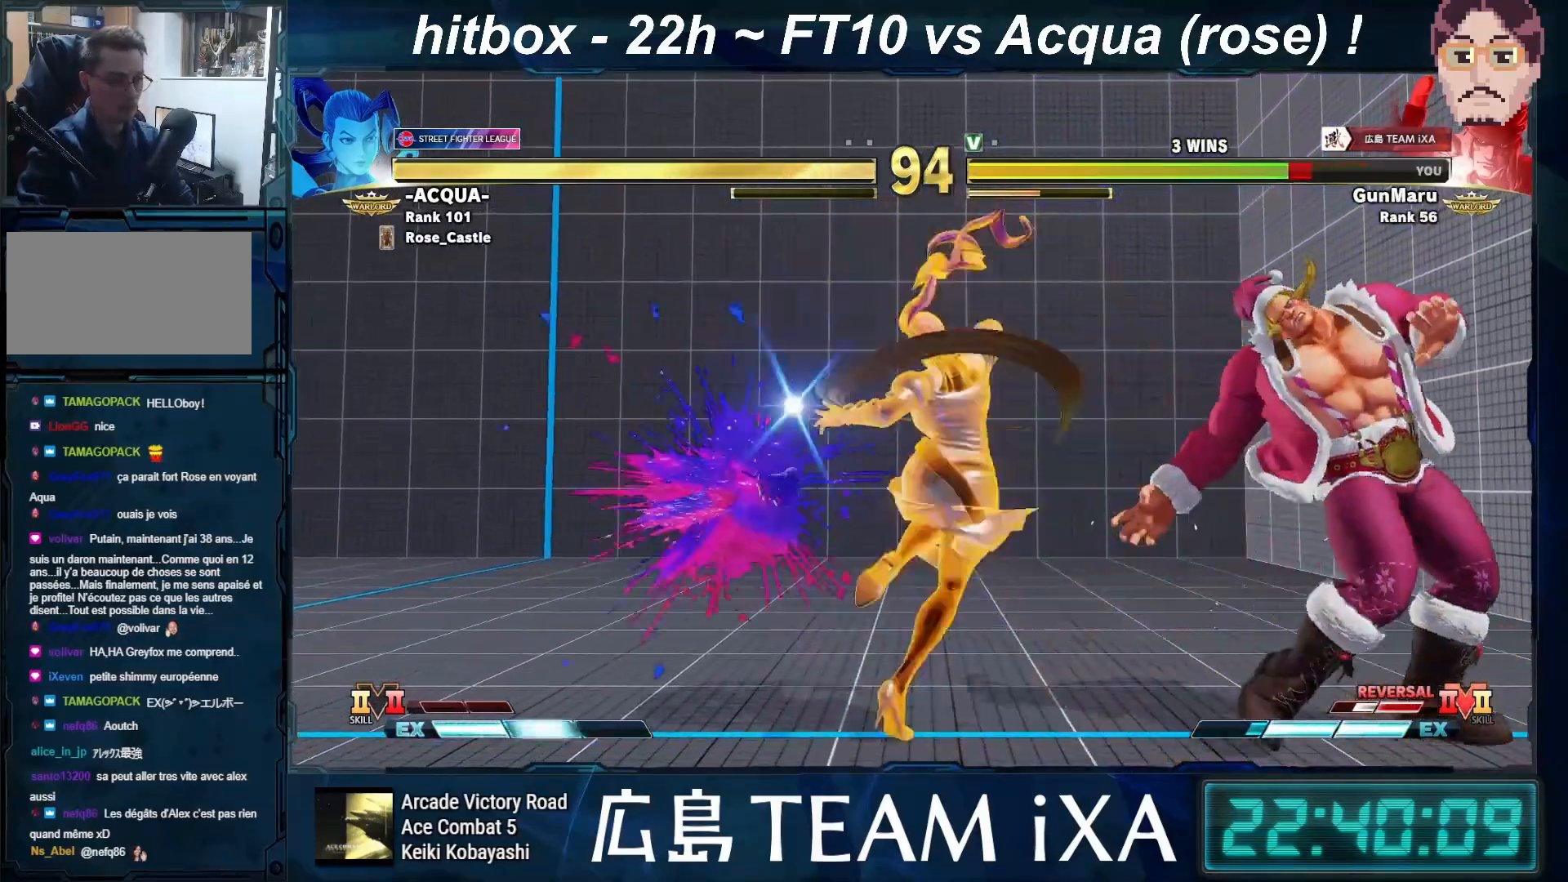
{"buttons": [], "left_stick": "center", "events": [[367, "left_stick", "center"]]}
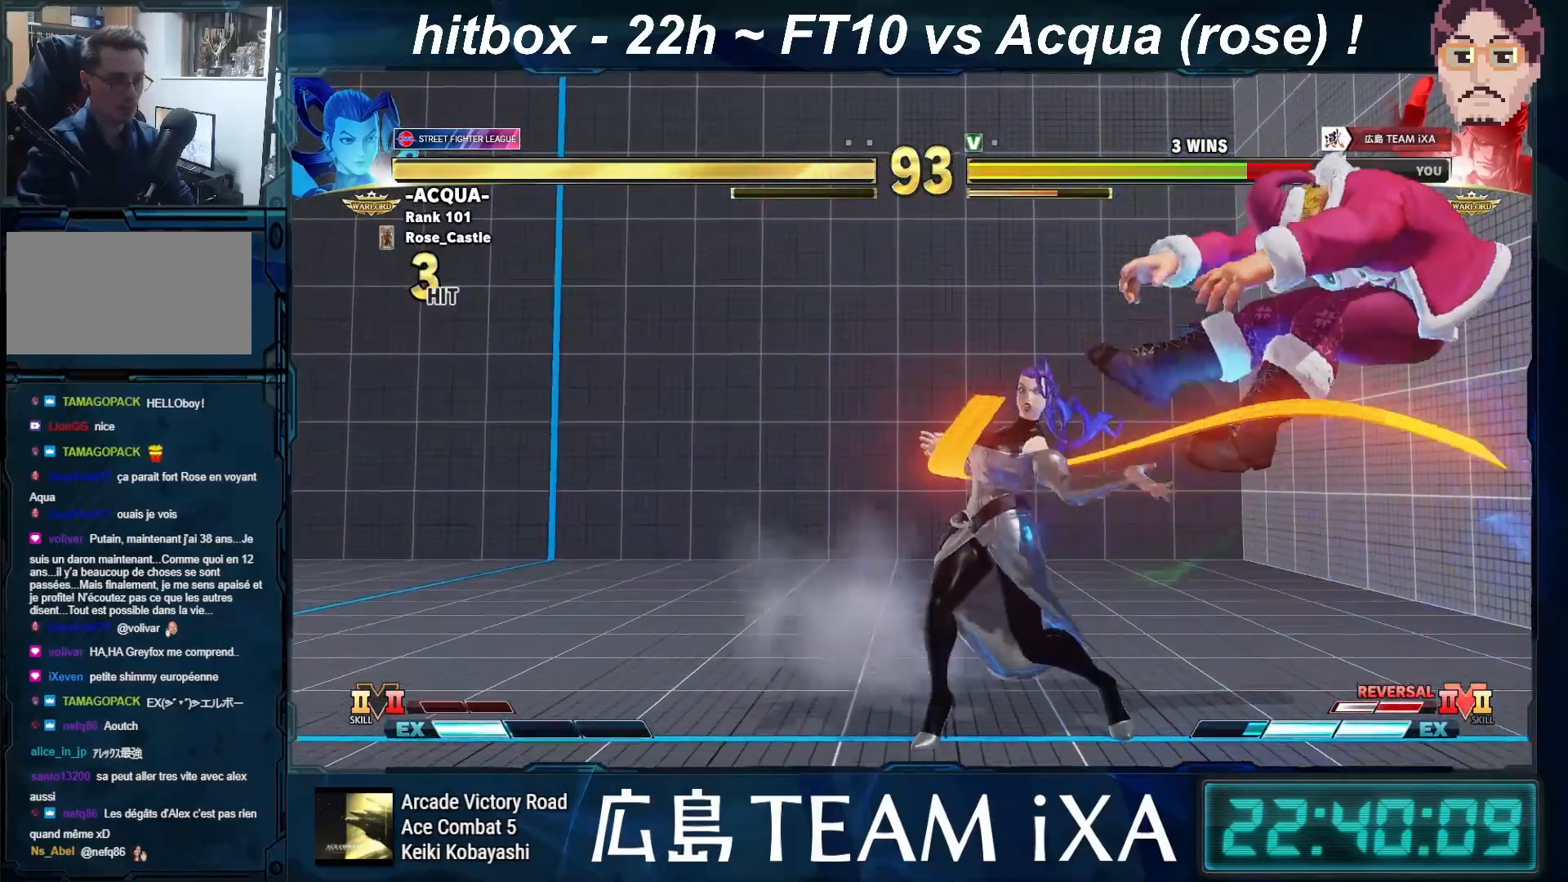
{"buttons": ["SQUARE", "TRIANGLE", "R1"], "left_stick": "left", "events": [[33, "left_stick", "left"], [150, "R1", "down"], [150, "SQUARE", "down"], [150, "TRIANGLE", "down"], [233, "SQUARE", "up"], [233, "TRIANGLE", "up"], [250, "R1", "up"], [317, "R1", "down"], [317, "SQUARE", "down"], [317, "TRIANGLE", "down"], [383, "R1", "up"], [383, "SQUARE", "up"], [383, "TRIANGLE", "up"], [467, "R1", "down"], [467, "SQUARE", "down"], [467, "TRIANGLE", "down"]]}
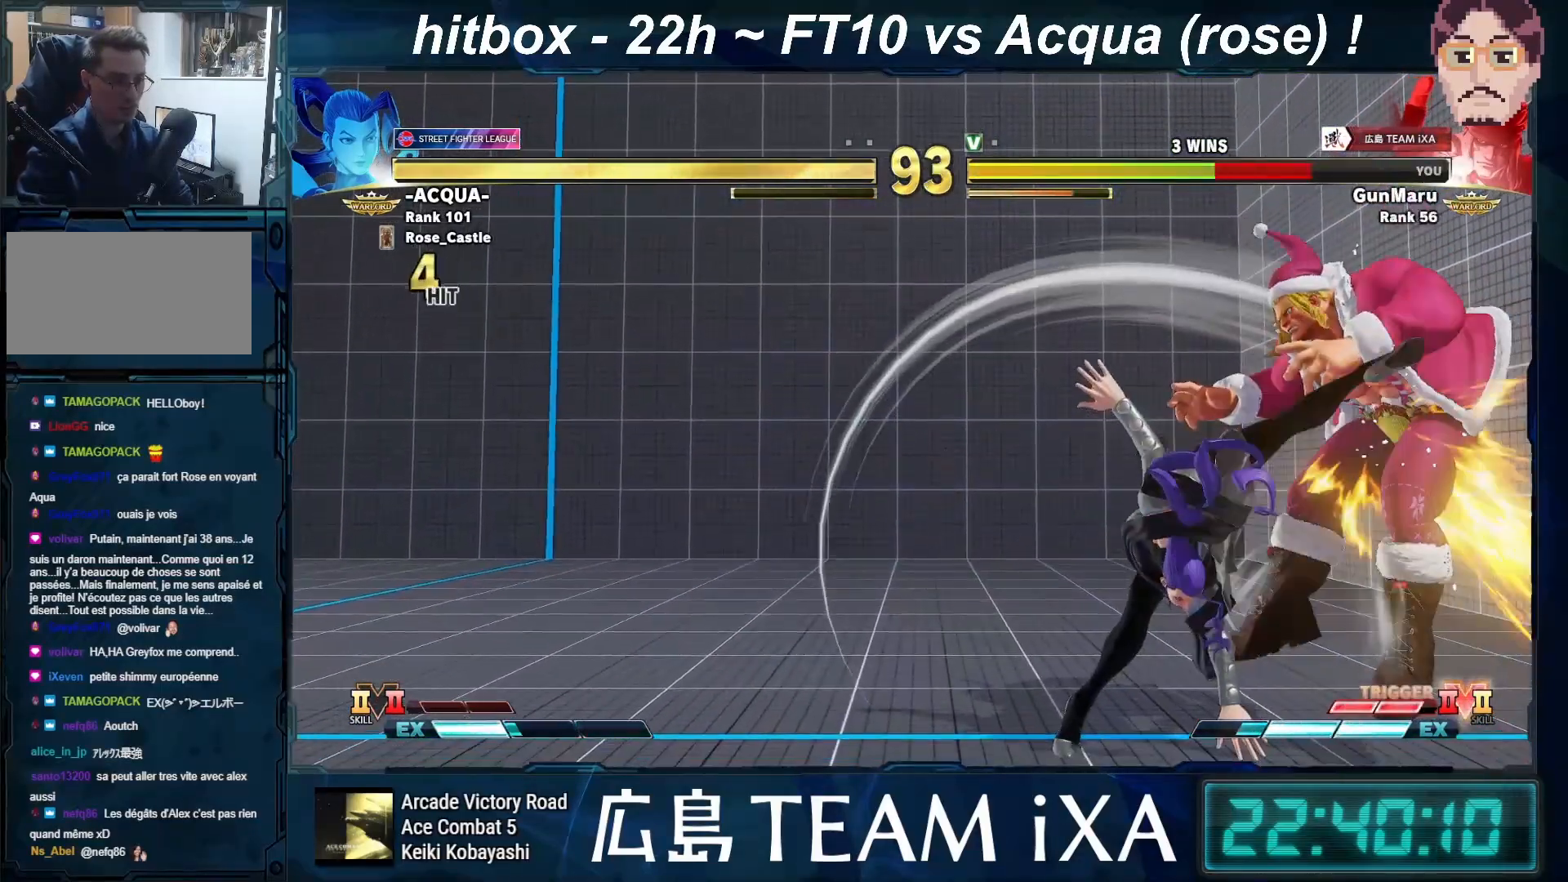
{"buttons": ["SQUARE", "TRIANGLE", "R1"], "left_stick": "left", "events": [[17, "left_stick", "center"], [50, "R1", "up"], [50, "SQUARE", "up"], [50, "TRIANGLE", "up"], [167, "left_stick", "left"], [300, "R1", "down"], [300, "SQUARE", "down"], [300, "TRIANGLE", "down"], [367, "TRIANGLE", "up"], [383, "R1", "up"], [383, "SQUARE", "up"], [450, "R1", "down"], [450, "SQUARE", "down"], [450, "TRIANGLE", "down"]]}
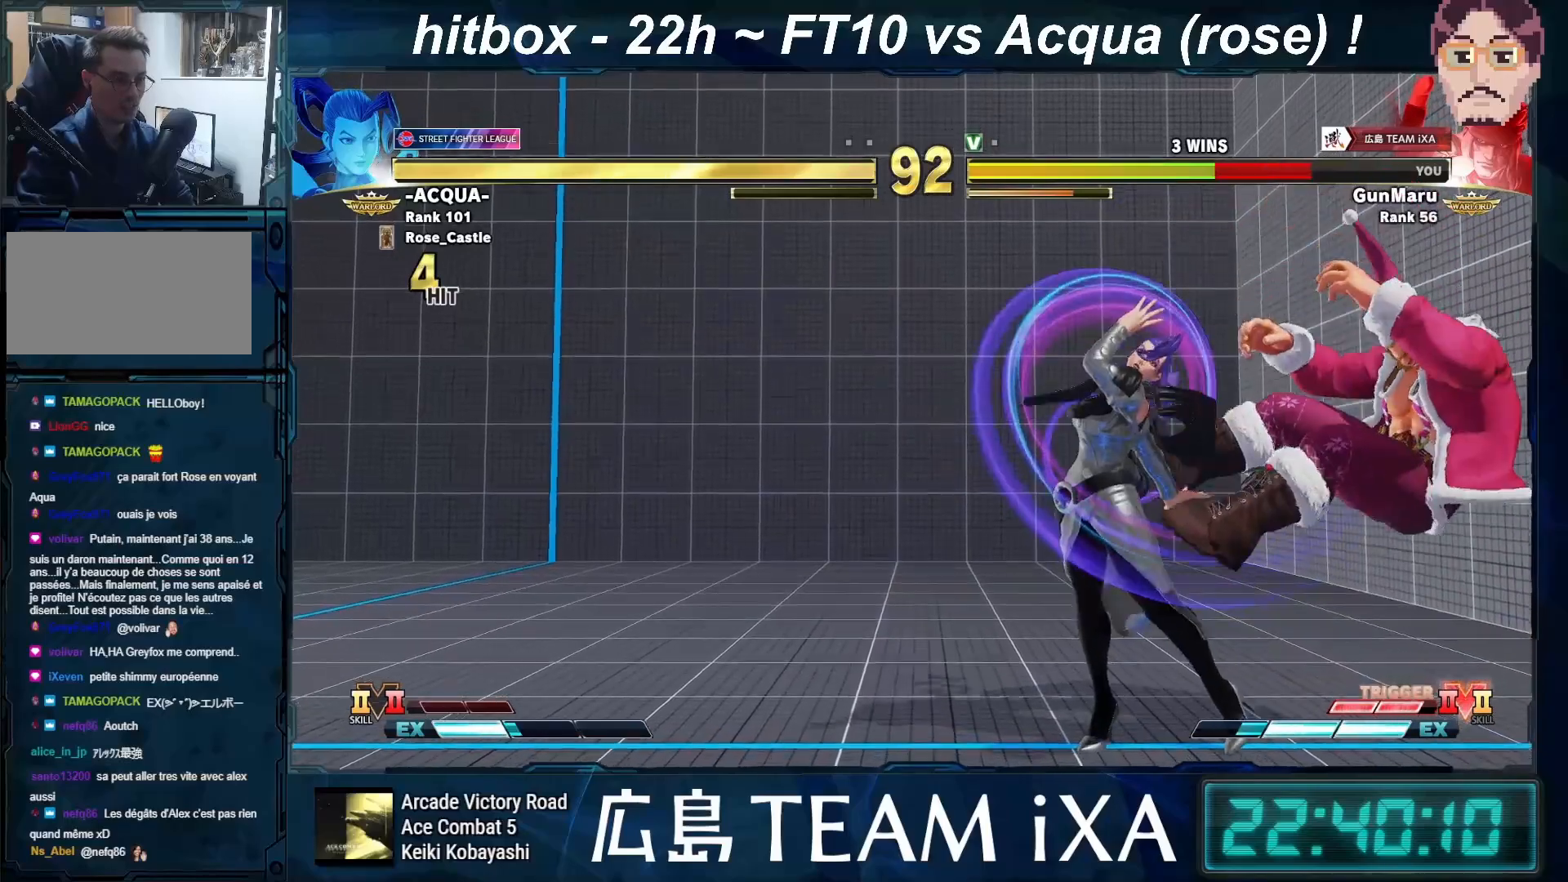
{"buttons": [], "left_stick": "down-right", "events": [[33, "R1", "up"], [33, "SQUARE", "up"], [33, "TRIANGLE", "up"], [50, "left_stick", "center"], [100, "SQUARE", "down"], [100, "TRIANGLE", "down"], [117, "R1", "down"], [183, "R1", "up"], [183, "SQUARE", "up"], [183, "TRIANGLE", "up"], [350, "left_stick", "down-right"]]}
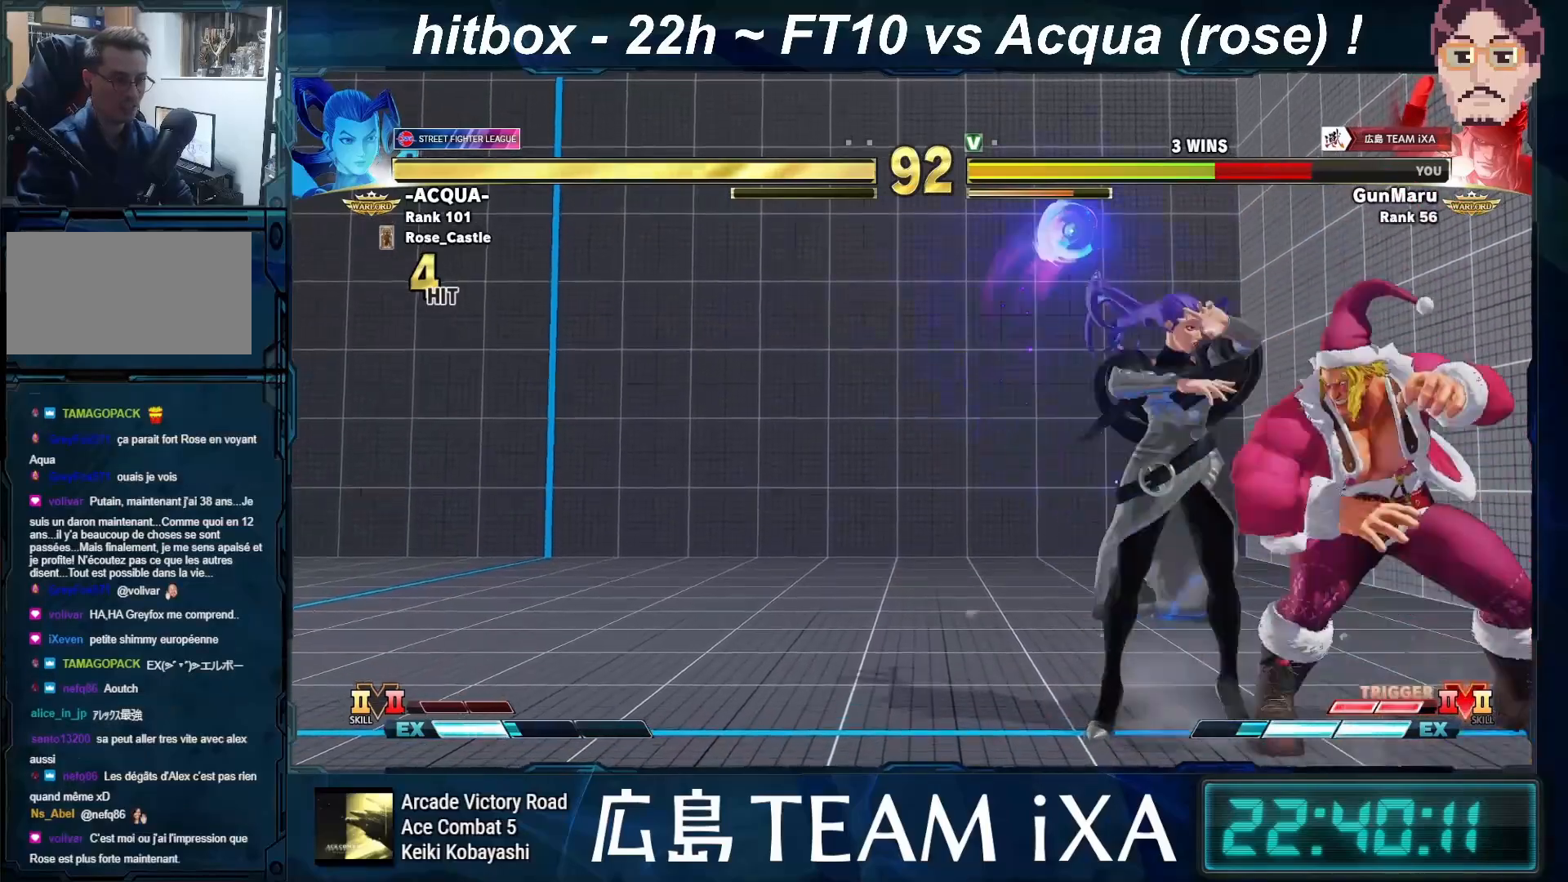
{"buttons": ["CROSS", "CIRCLE", "R2"], "left_stick": "left", "events": [[433, "left_stick", "left"], [467, "CROSS", "down"], [467, "R2", "down"], [483, "CIRCLE", "down"]]}
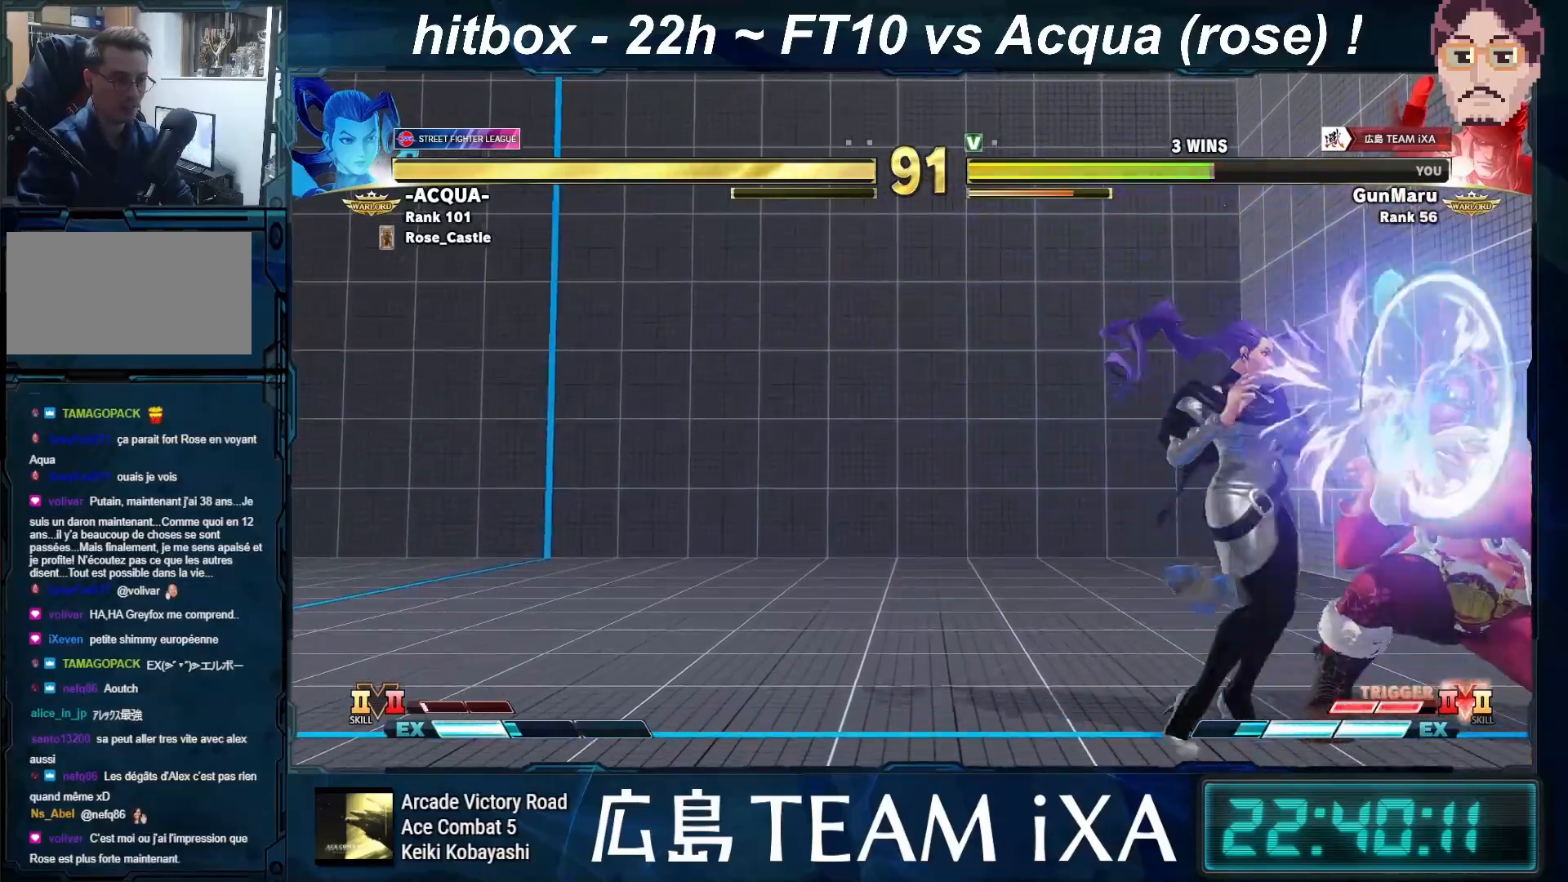
{"buttons": [], "left_stick": "down-right", "events": [[33, "CIRCLE", "up"], [33, "CROSS", "up"], [33, "R2", "up"], [83, "left_stick", "down-right"], [283, "CROSS", "down"], [417, "CROSS", "up"]]}
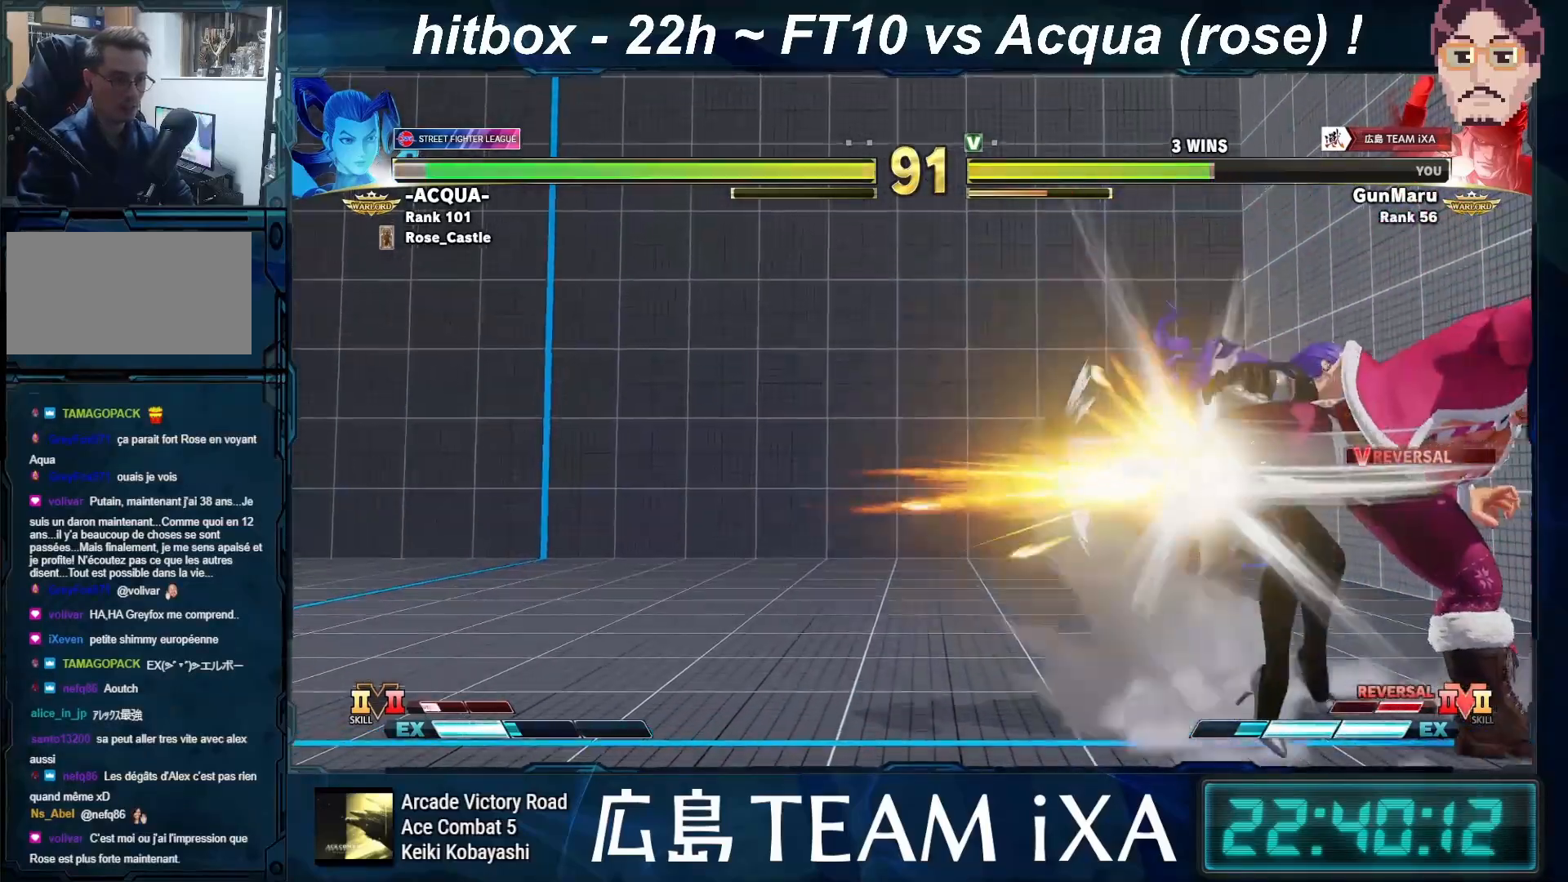
{"buttons": [], "left_stick": "center", "events": [[217, "left_stick", "center"]]}
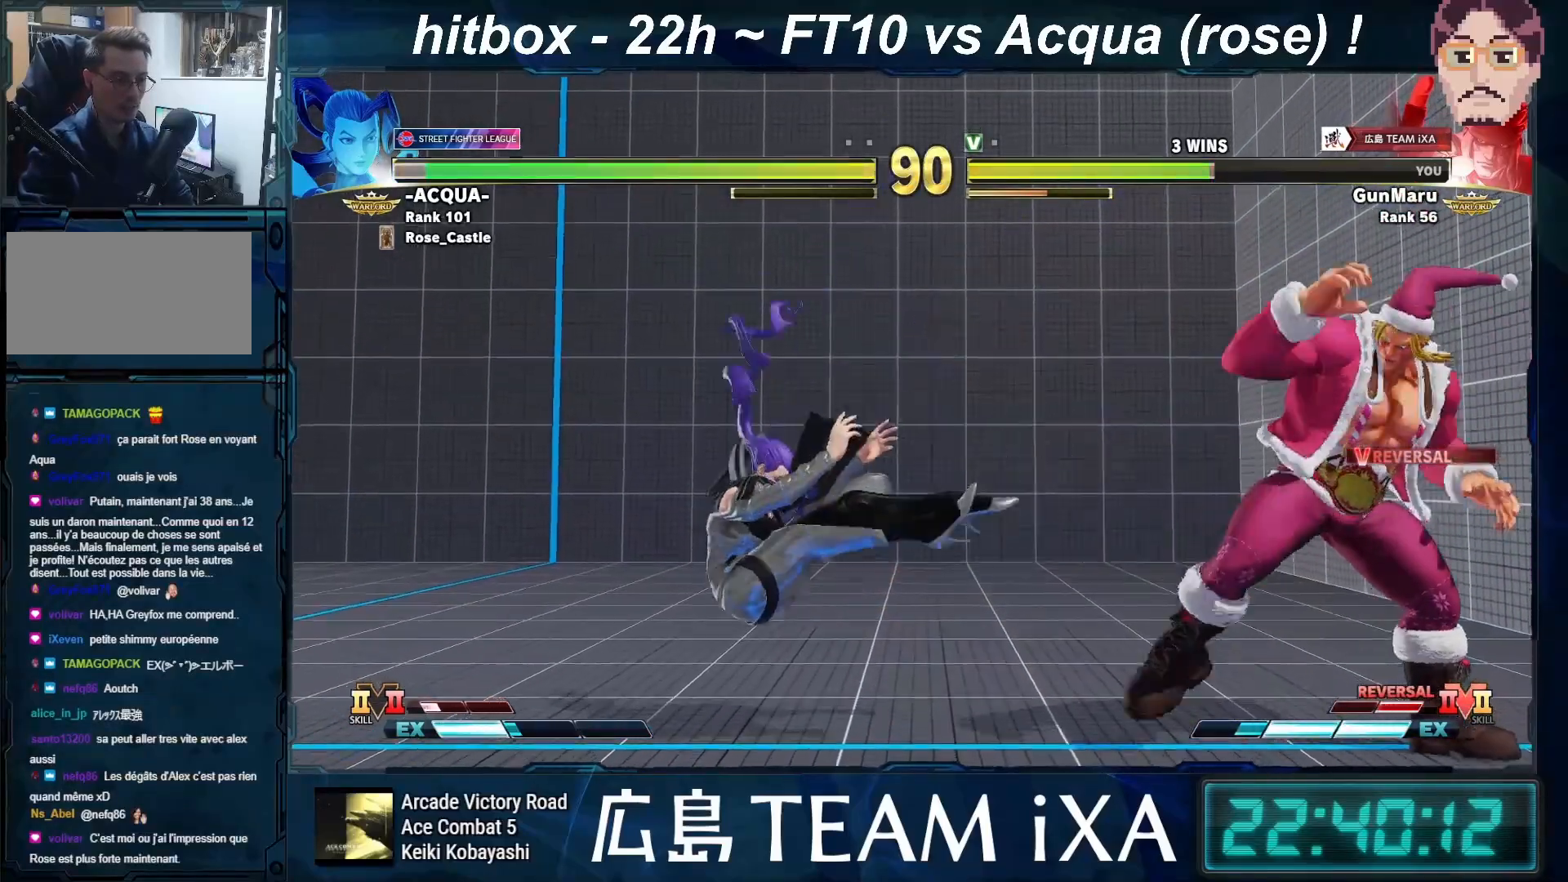
{"buttons": ["TRIANGLE"], "left_stick": "down-right", "events": [[33, "left_stick", "left"], [450, "left_stick", "down-right"], [500, "TRIANGLE", "down"]]}